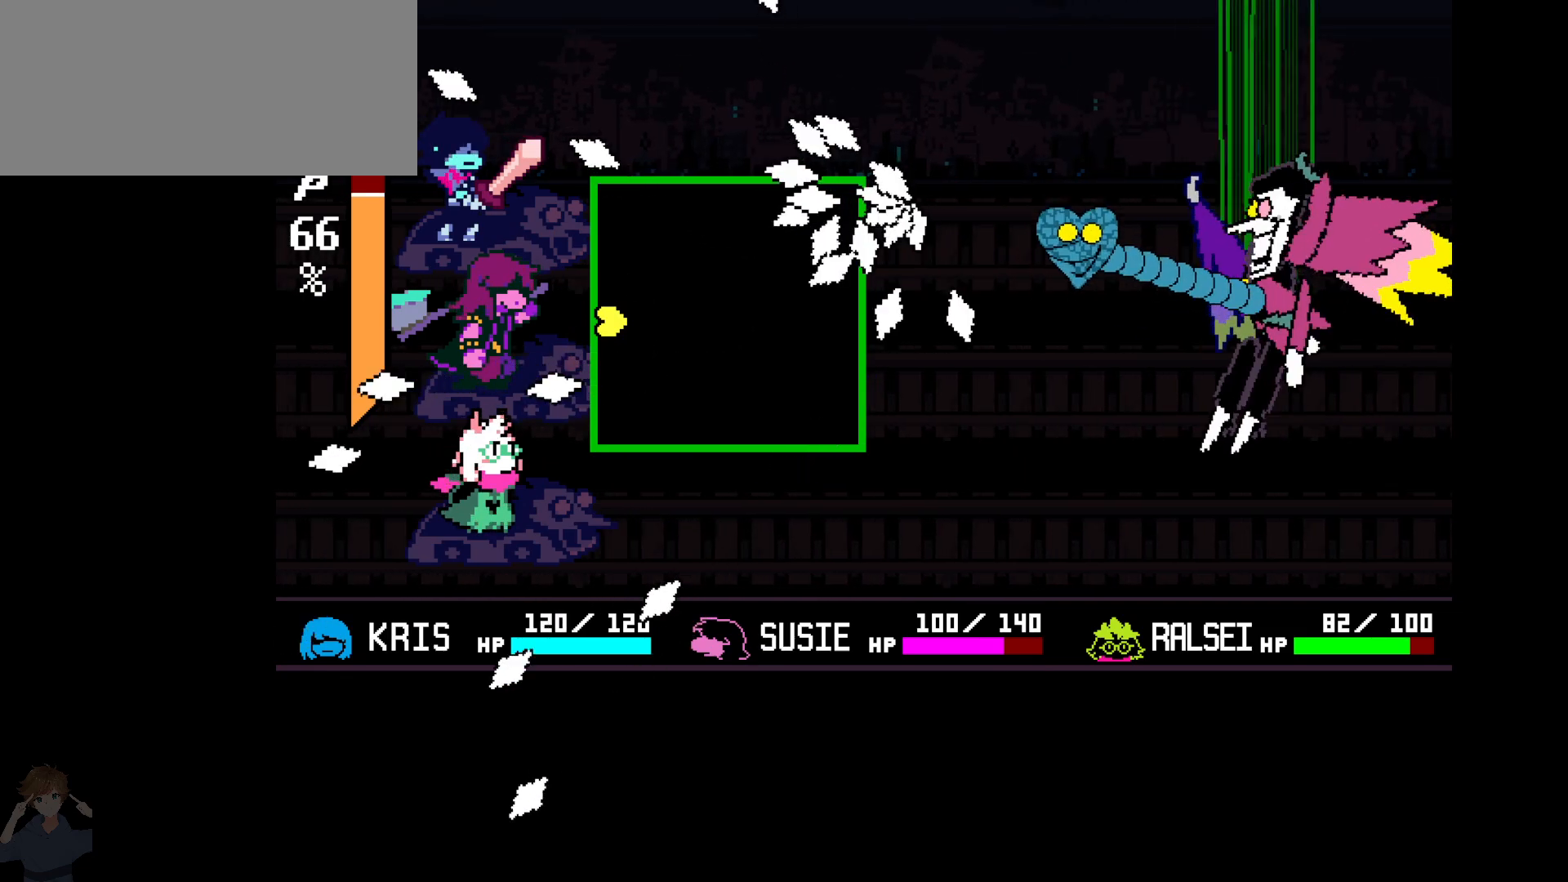
Gameplay with keyboard; each line is a JSON object with the keys held at the frame after it. "events" lists presses ("down") and releases ("up") of "c", "down", "left", "right", "up", "x" and "z" between this image and that frame as [ms after this image, input, new state], when the widget could be followed in between. No other keys are recorded. Mouse input is not recorded.
{"keys": [], "events": [[383, "down", "down"], [433, "down", "up"]]}
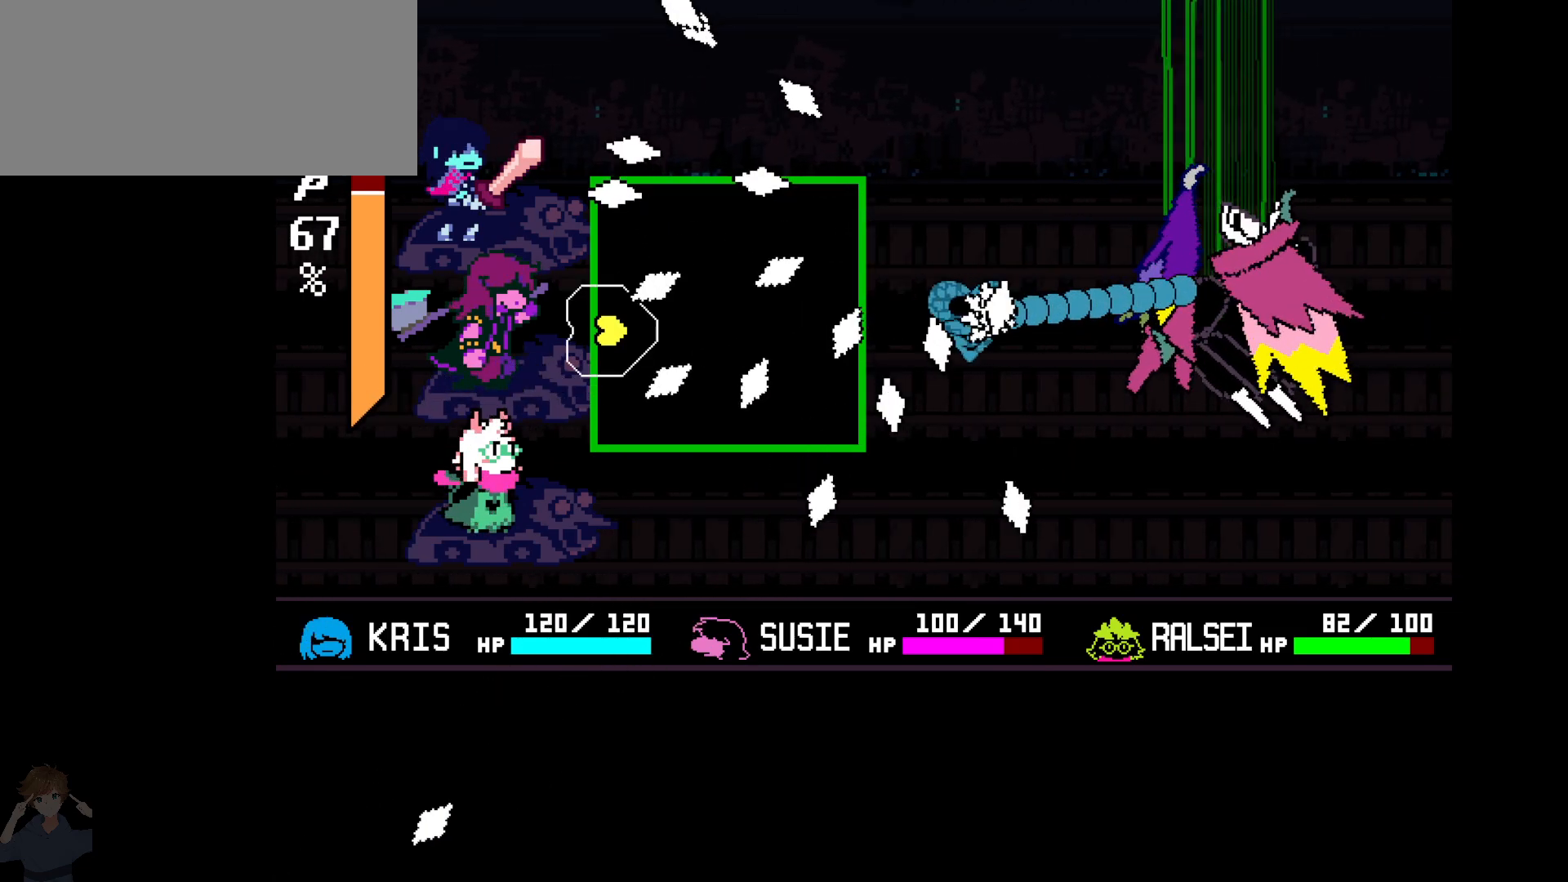
{"keys": ["right"], "events": [[33, "down", "down"], [83, "right", "down"], [133, "right", "up"], [183, "down", "up"], [217, "left", "down"], [217, "up", "down"], [400, "left", "up"], [450, "right", "down"], [500, "up", "up"]]}
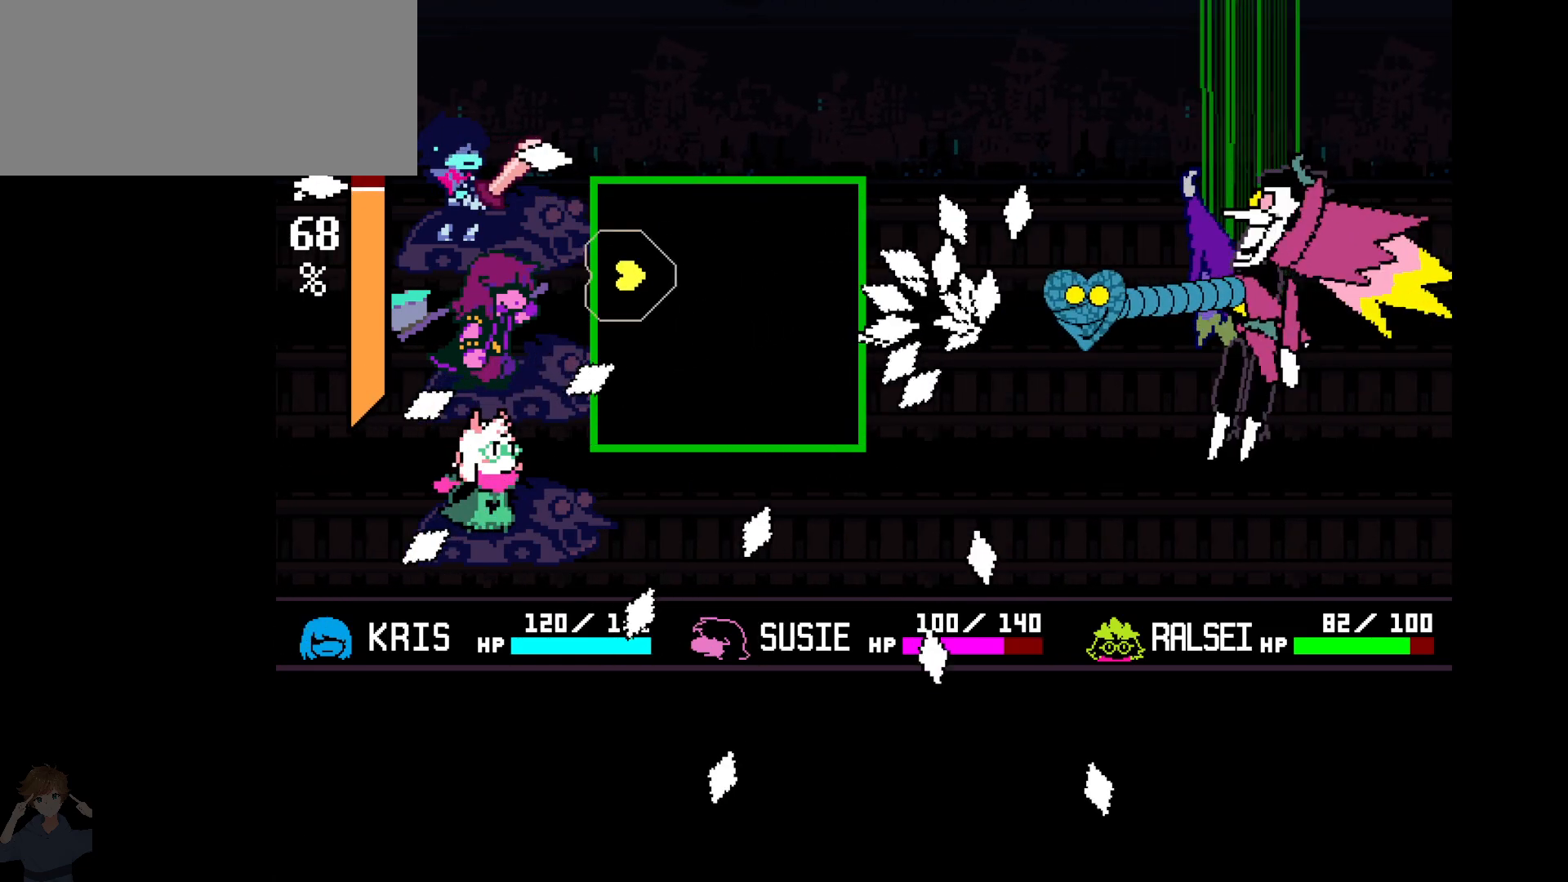
{"keys": ["left", "up"], "events": [[100, "down", "down"], [150, "right", "up"], [233, "down", "up"], [383, "left", "down"], [467, "up", "down"]]}
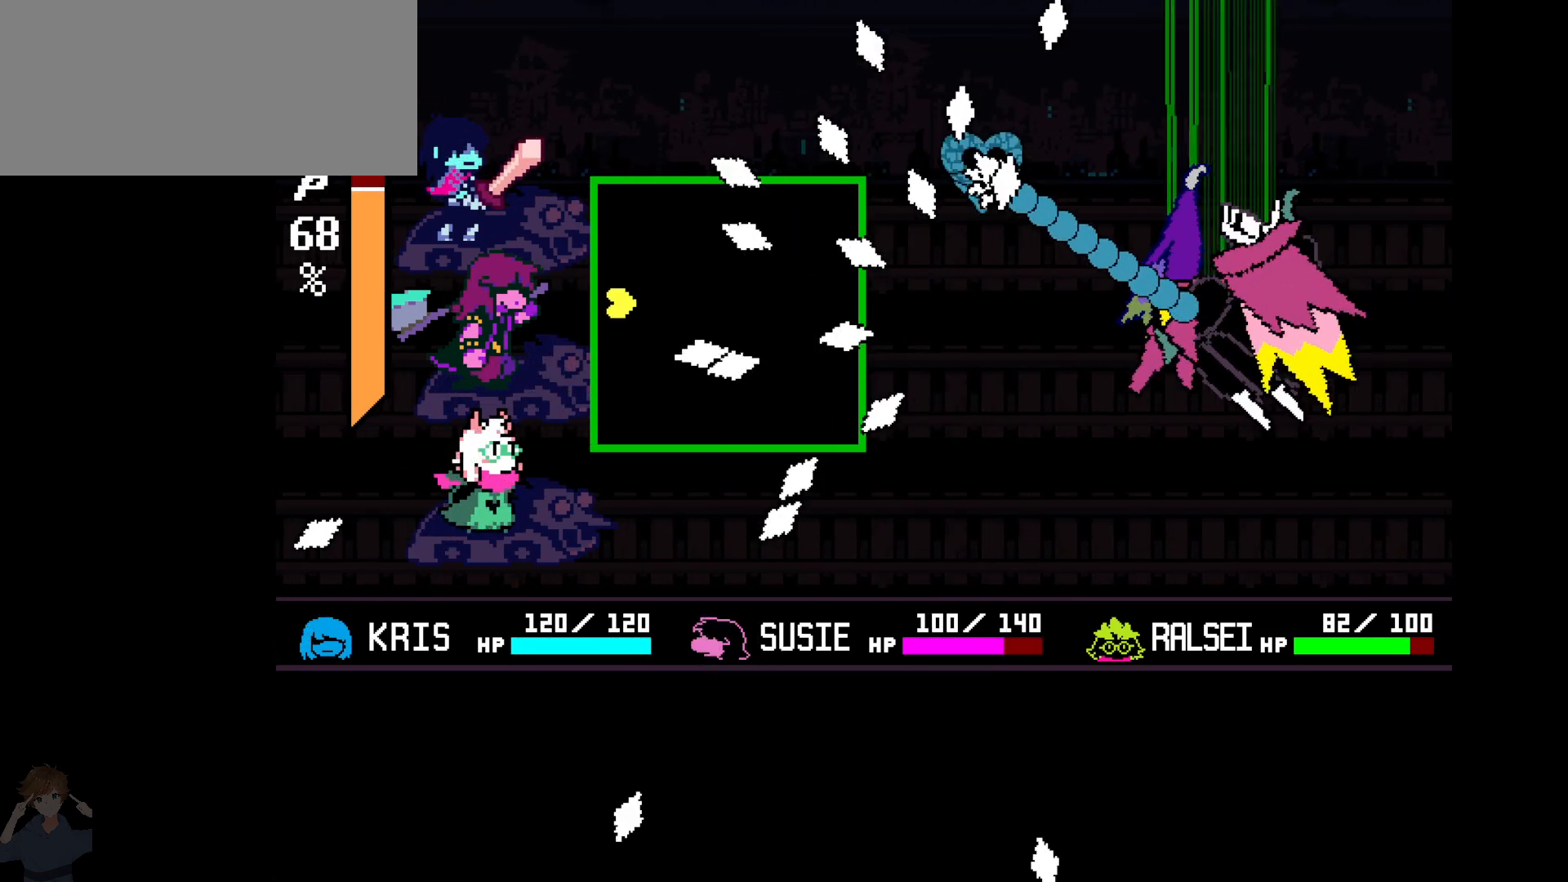
{"keys": [], "events": [[67, "left", "up"], [67, "right", "down"], [117, "up", "up"], [167, "down", "down"], [300, "down", "up"], [383, "right", "up"]]}
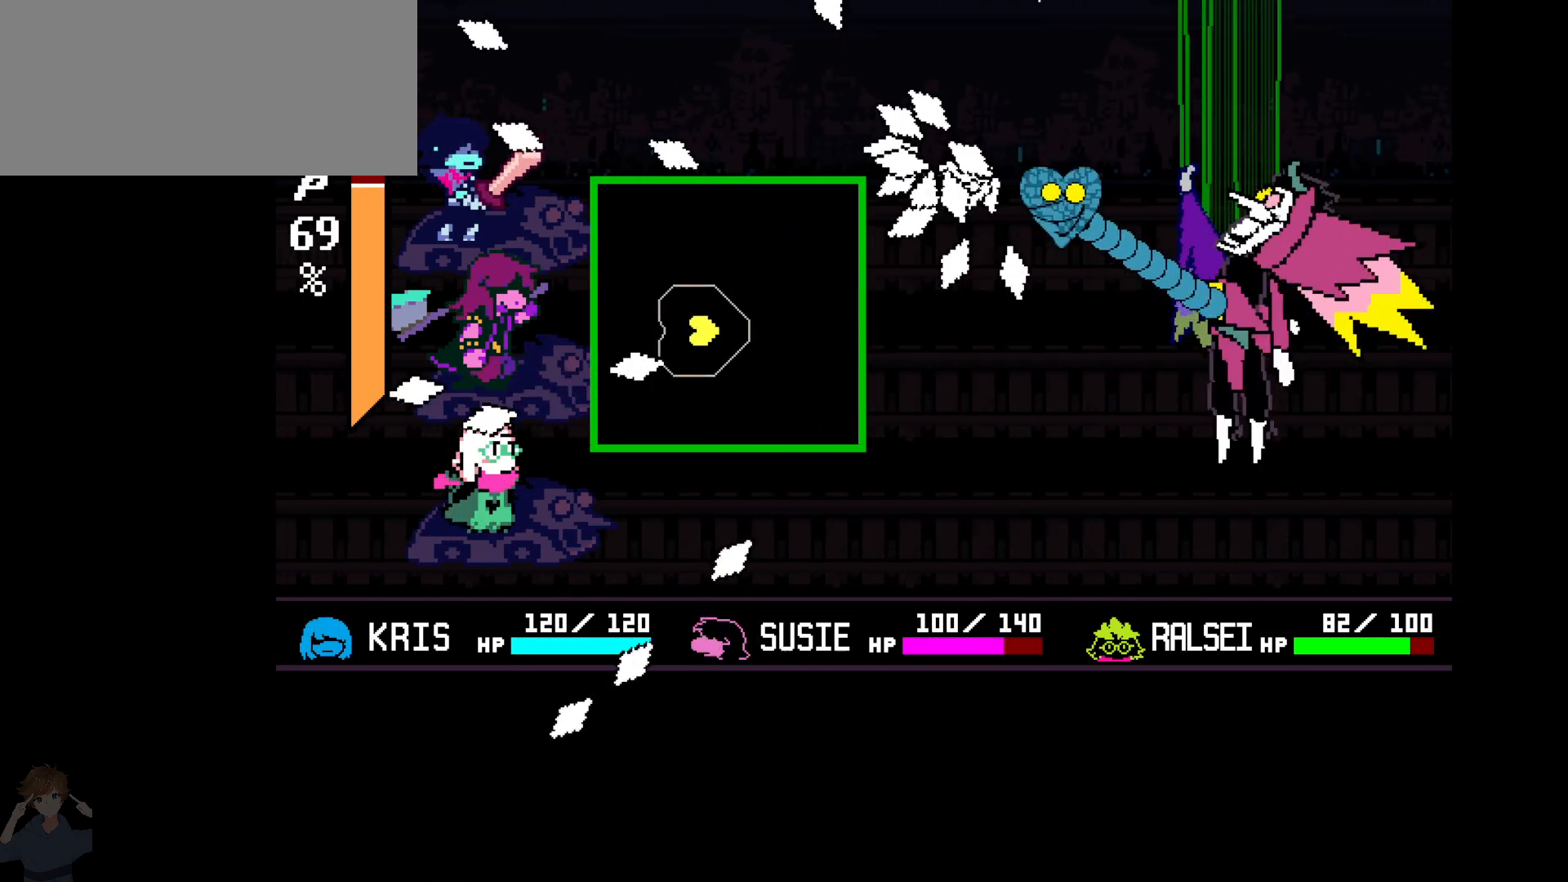
{"keys": ["left"], "events": [[33, "left", "down"]]}
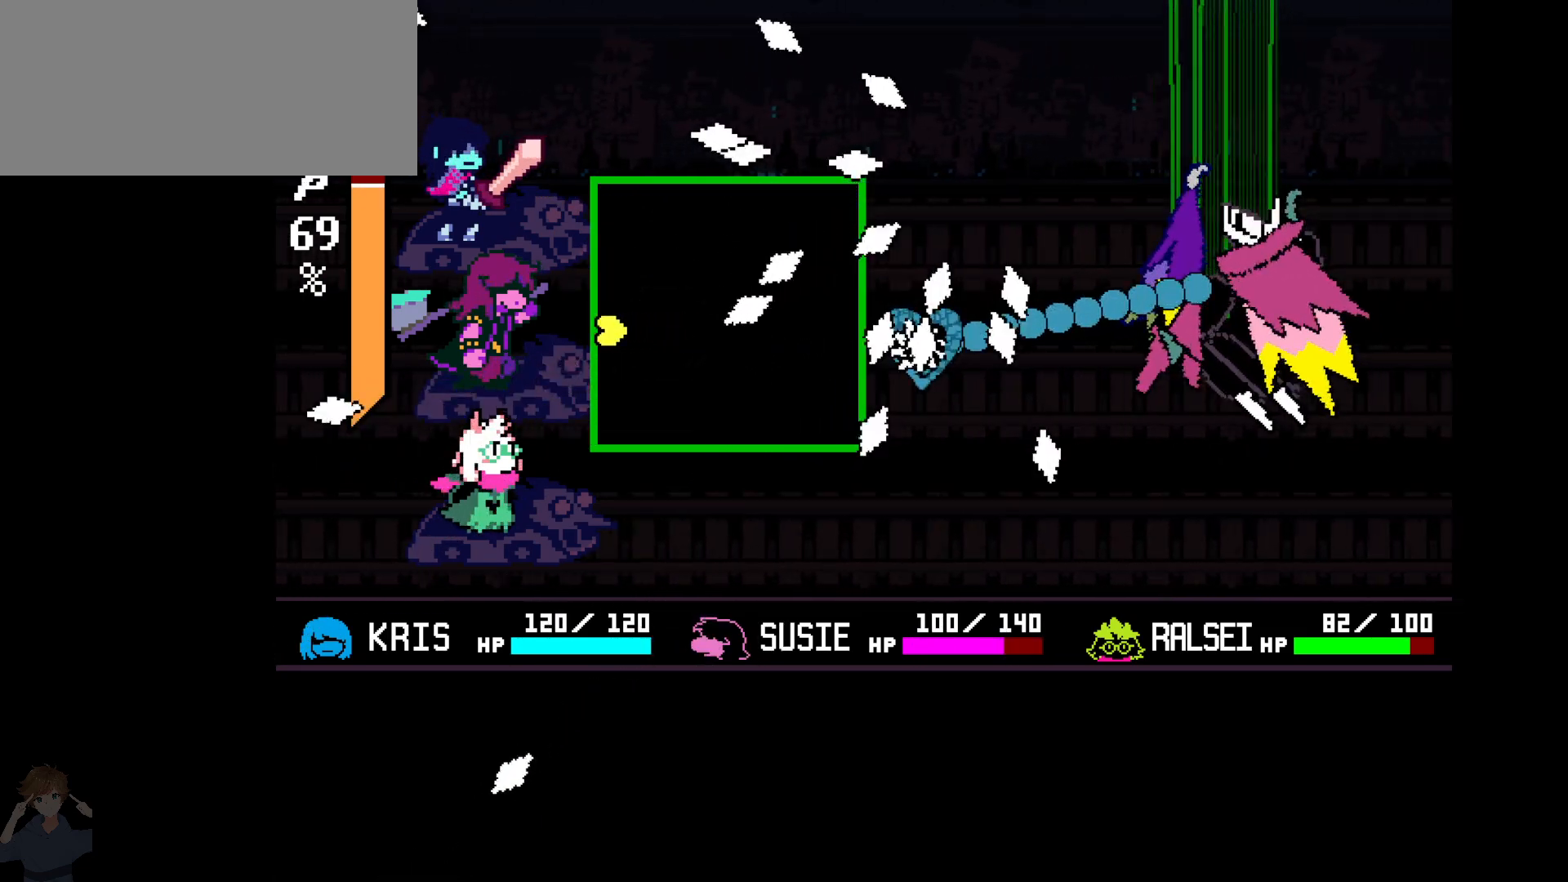
{"keys": [], "events": [[50, "left", "up"], [100, "up", "down"], [200, "right", "down"], [233, "up", "up"], [433, "right", "up"]]}
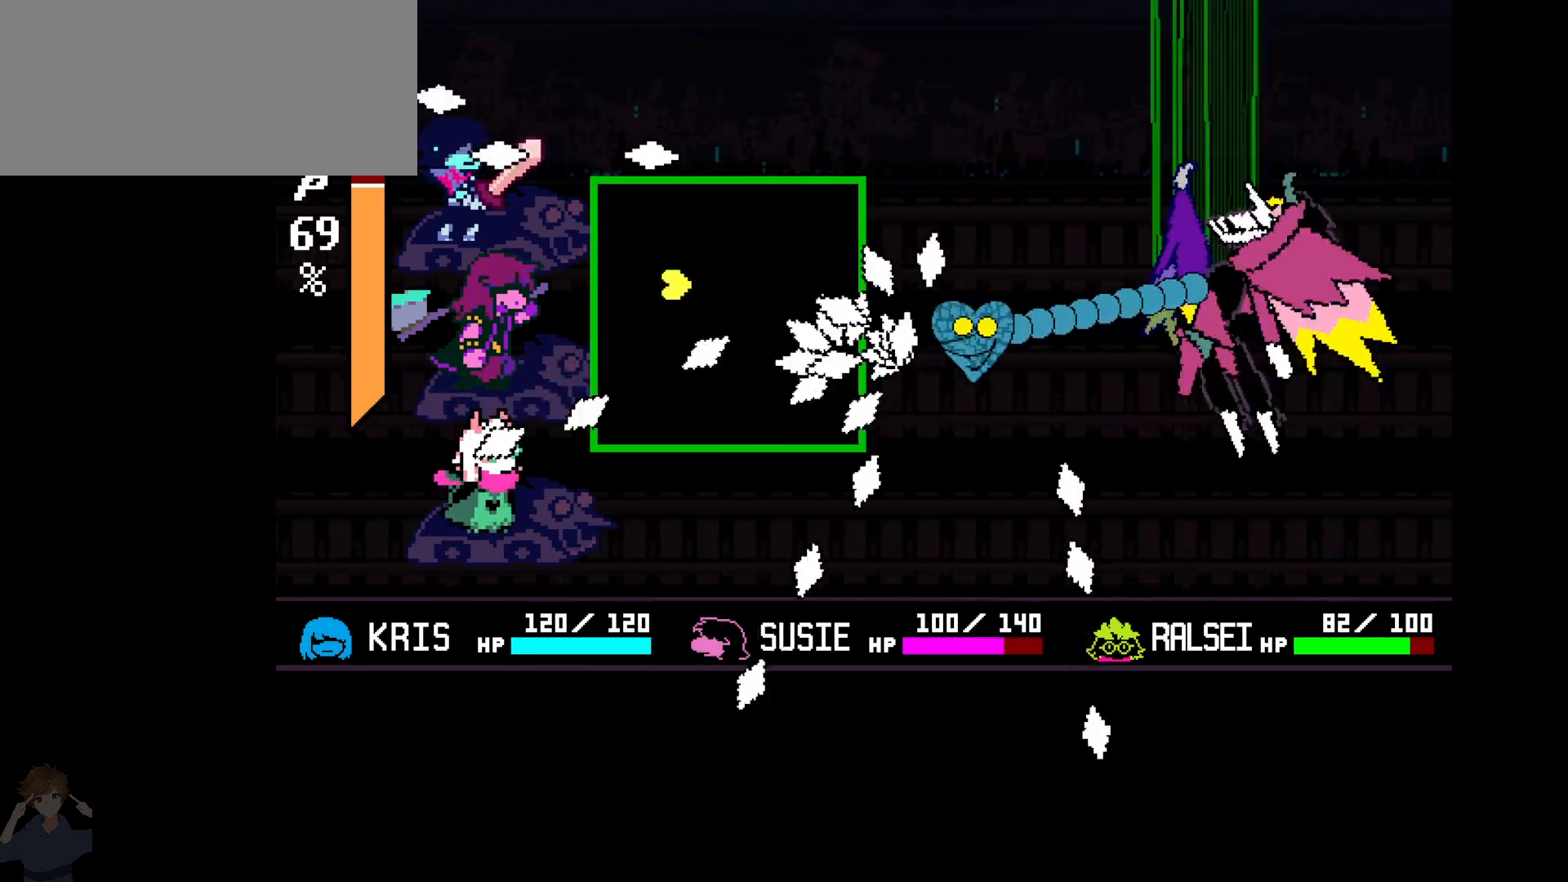
{"keys": ["right"], "events": [[17, "left", "down"], [300, "down", "down"], [400, "down", "up"], [400, "left", "up"], [400, "right", "down"]]}
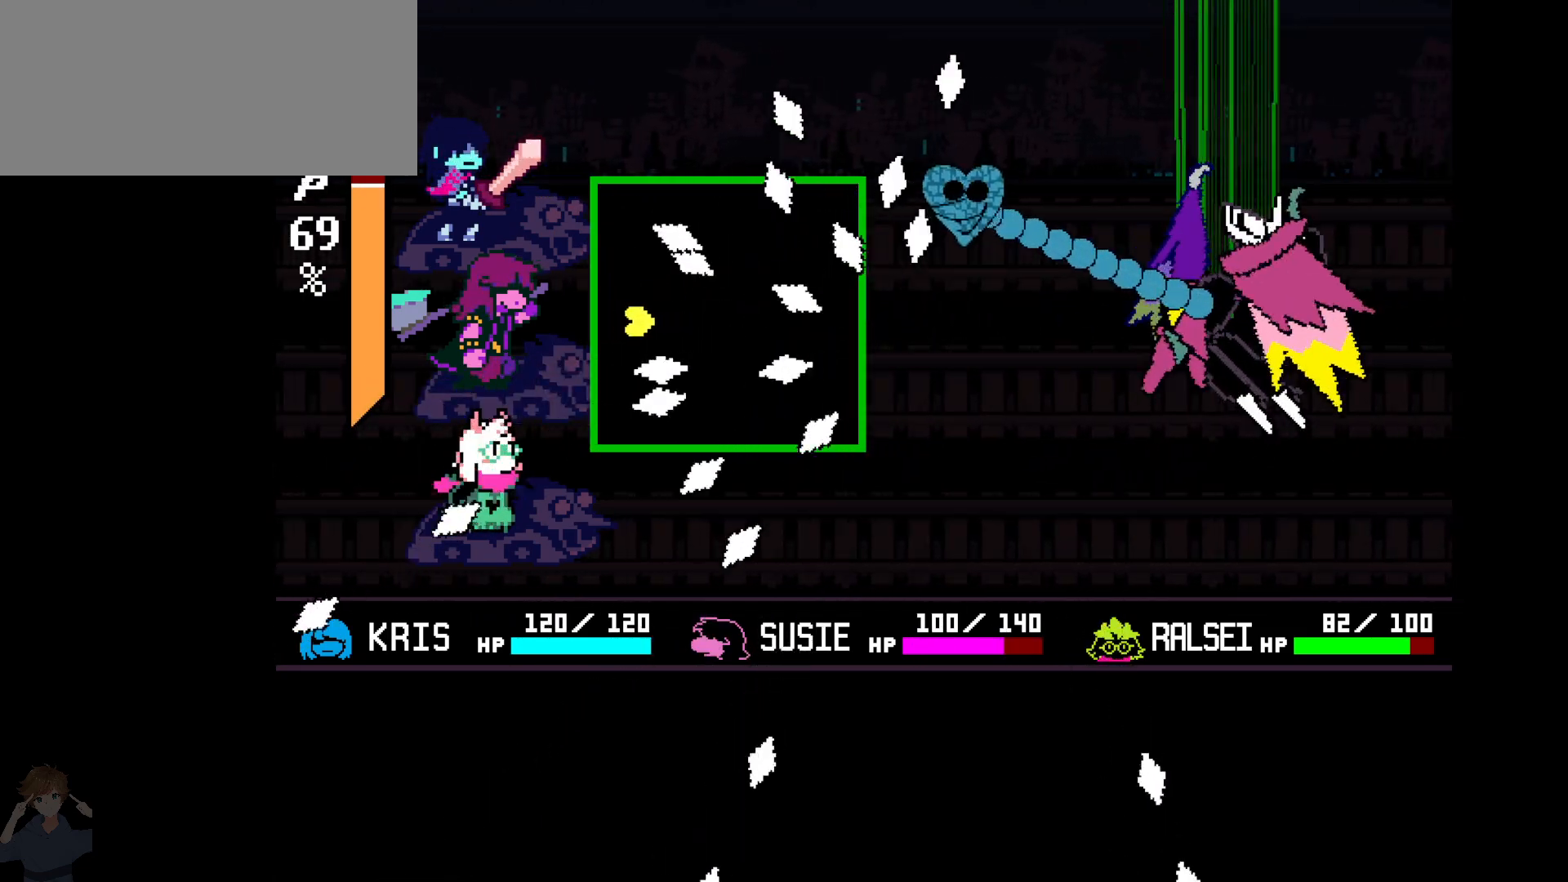
{"keys": [], "events": [[217, "right", "up"], [317, "left", "down"], [367, "down", "down"], [400, "left", "up"], [450, "down", "up"]]}
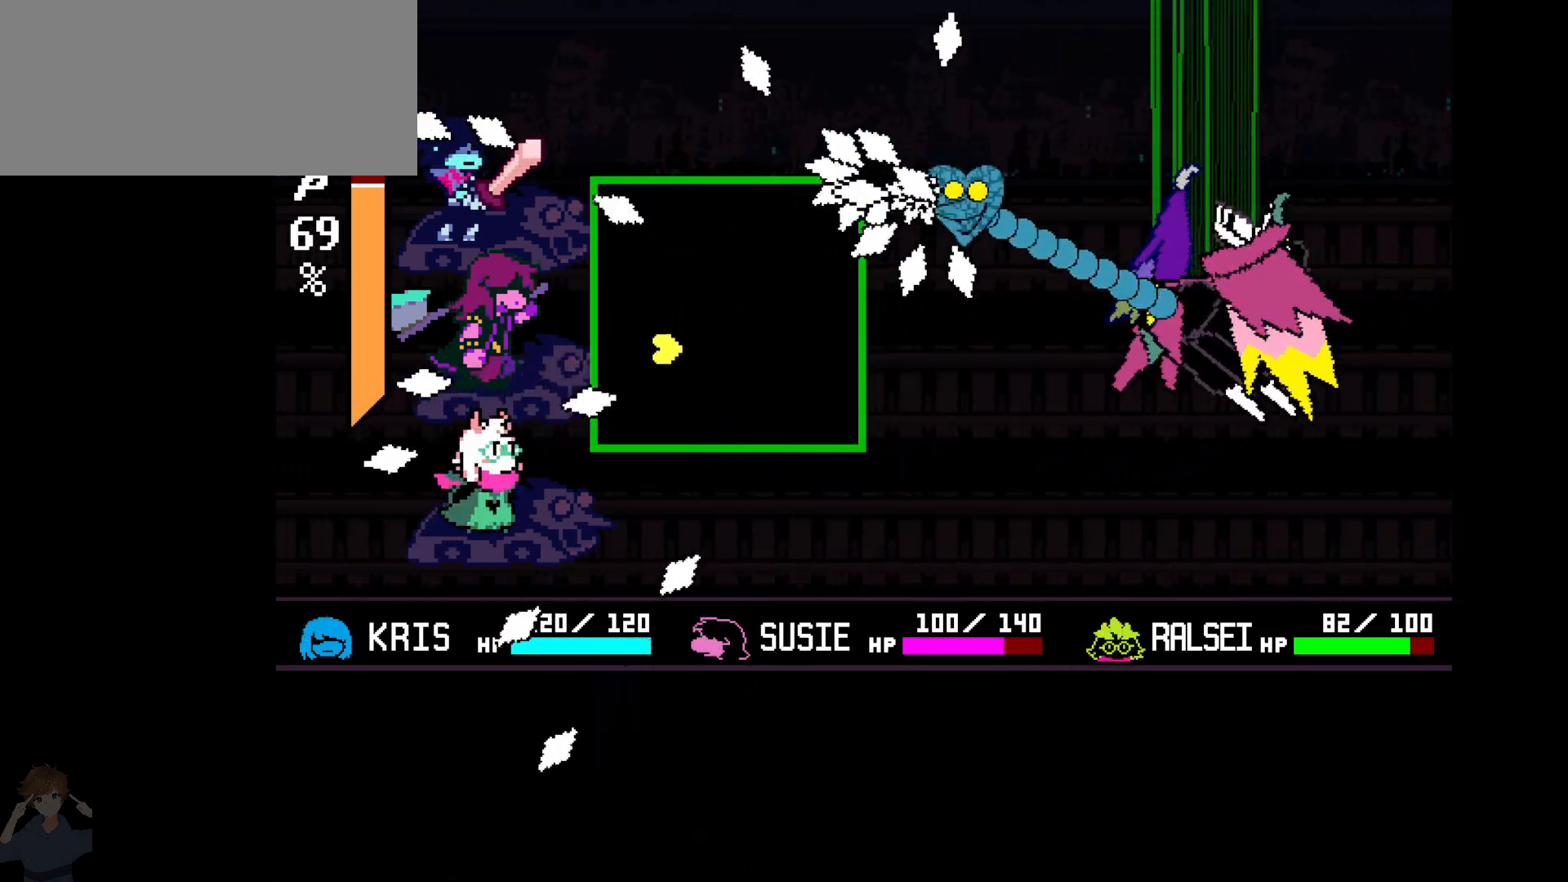
{"keys": [], "events": [[150, "left", "down"], [283, "up", "down"], [333, "up", "up"], [467, "left", "up"]]}
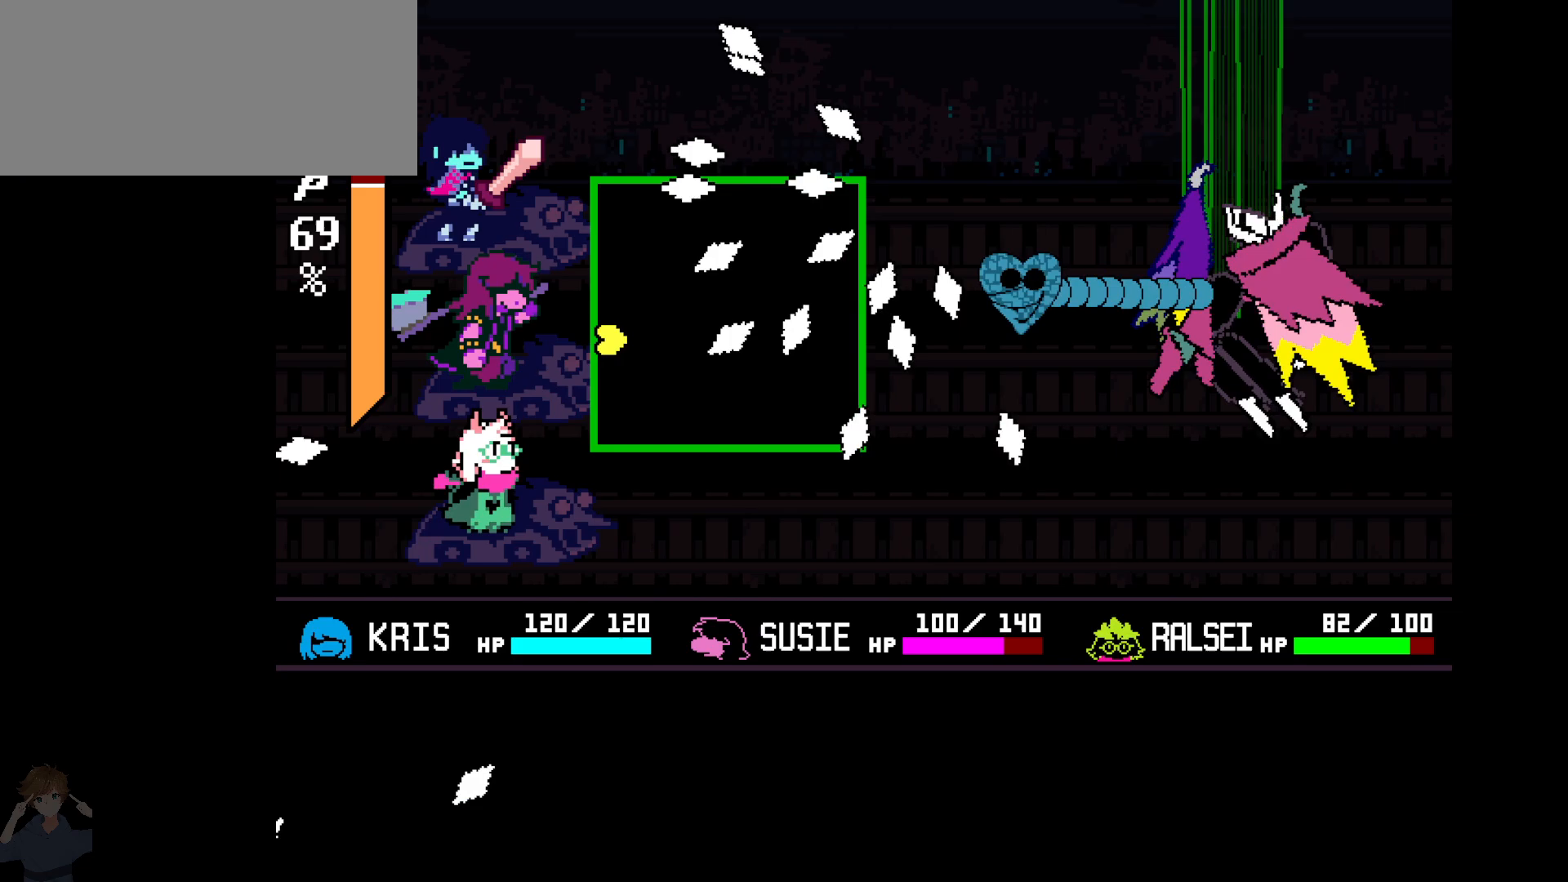
{"keys": ["left", "up"], "events": [[117, "right", "down"], [250, "down", "down"], [300, "right", "up"], [350, "down", "up"], [350, "left", "down"], [350, "up", "down"]]}
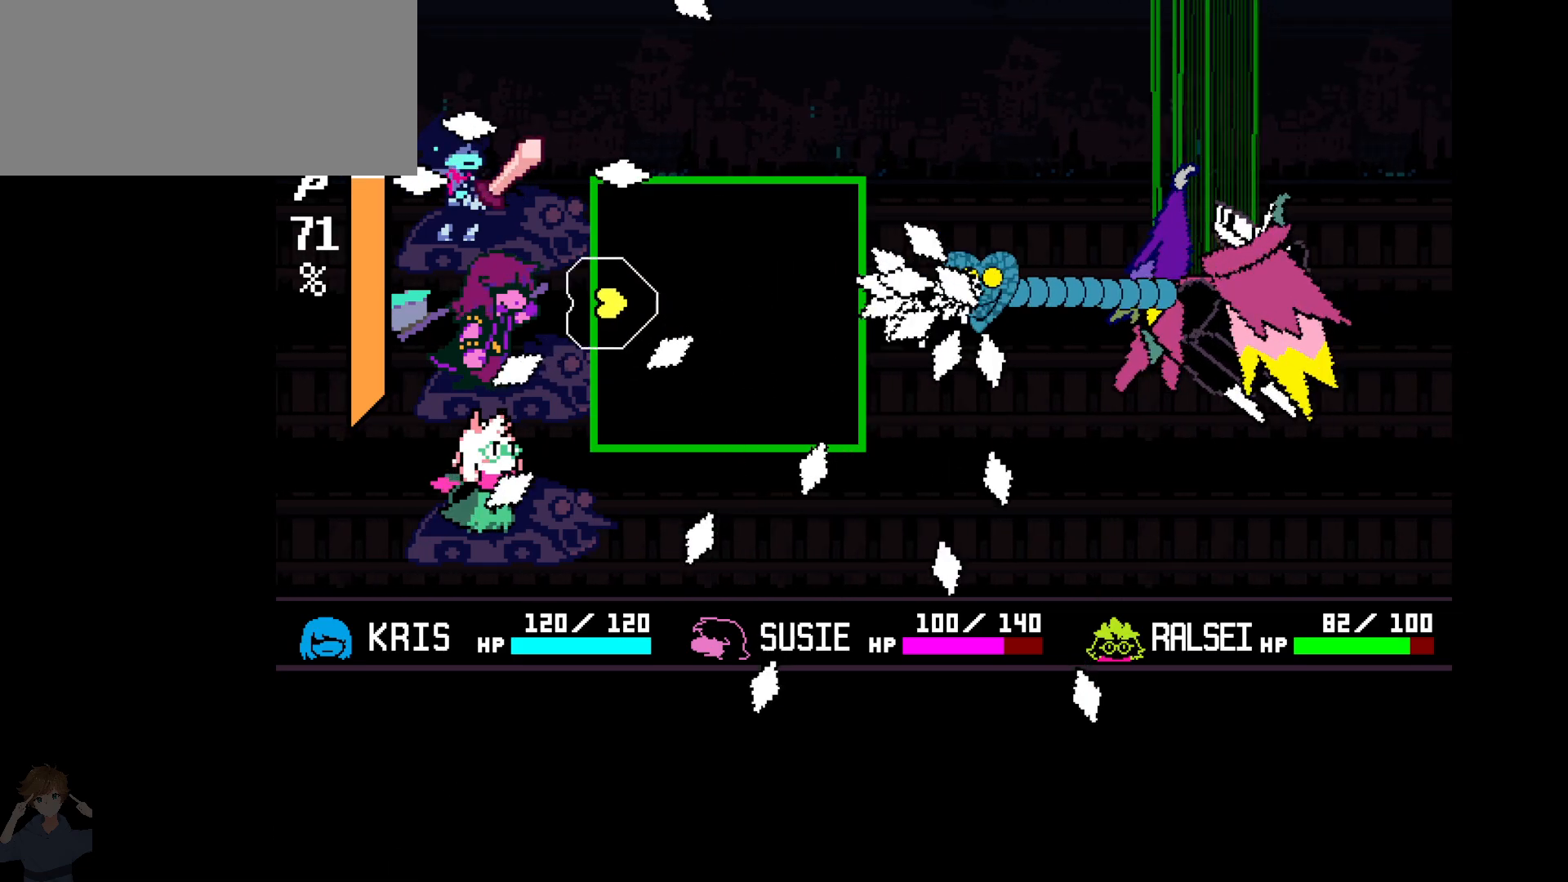
{"keys": ["left"], "events": [[83, "left", "up"], [83, "right", "down"], [133, "up", "up"], [167, "down", "down"], [317, "left", "down"], [317, "right", "up"], [367, "down", "up"]]}
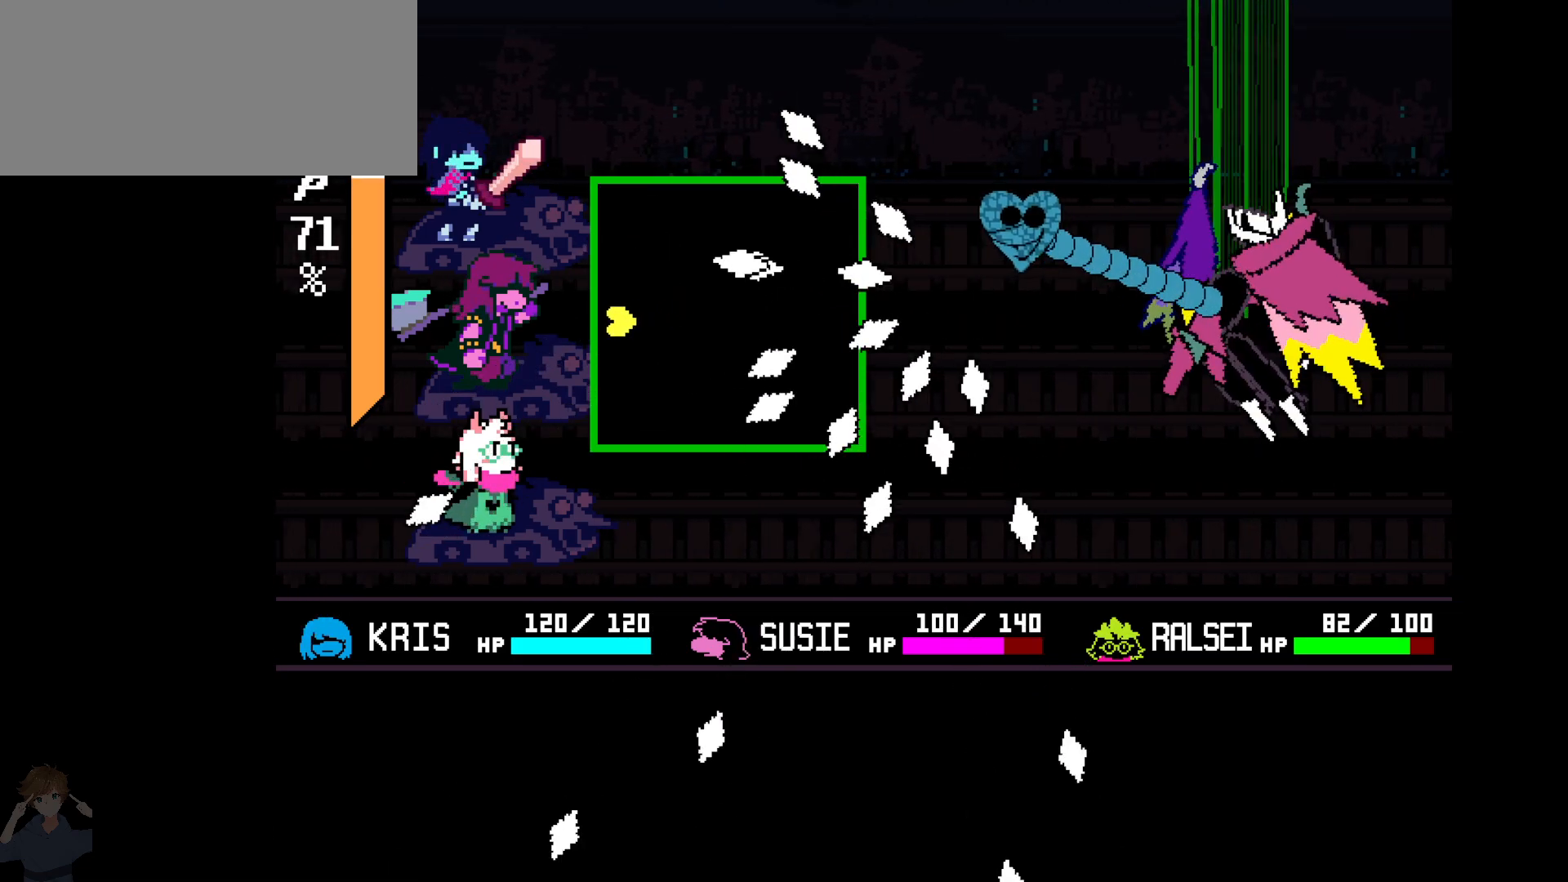
{"keys": [], "events": [[100, "left", "up"]]}
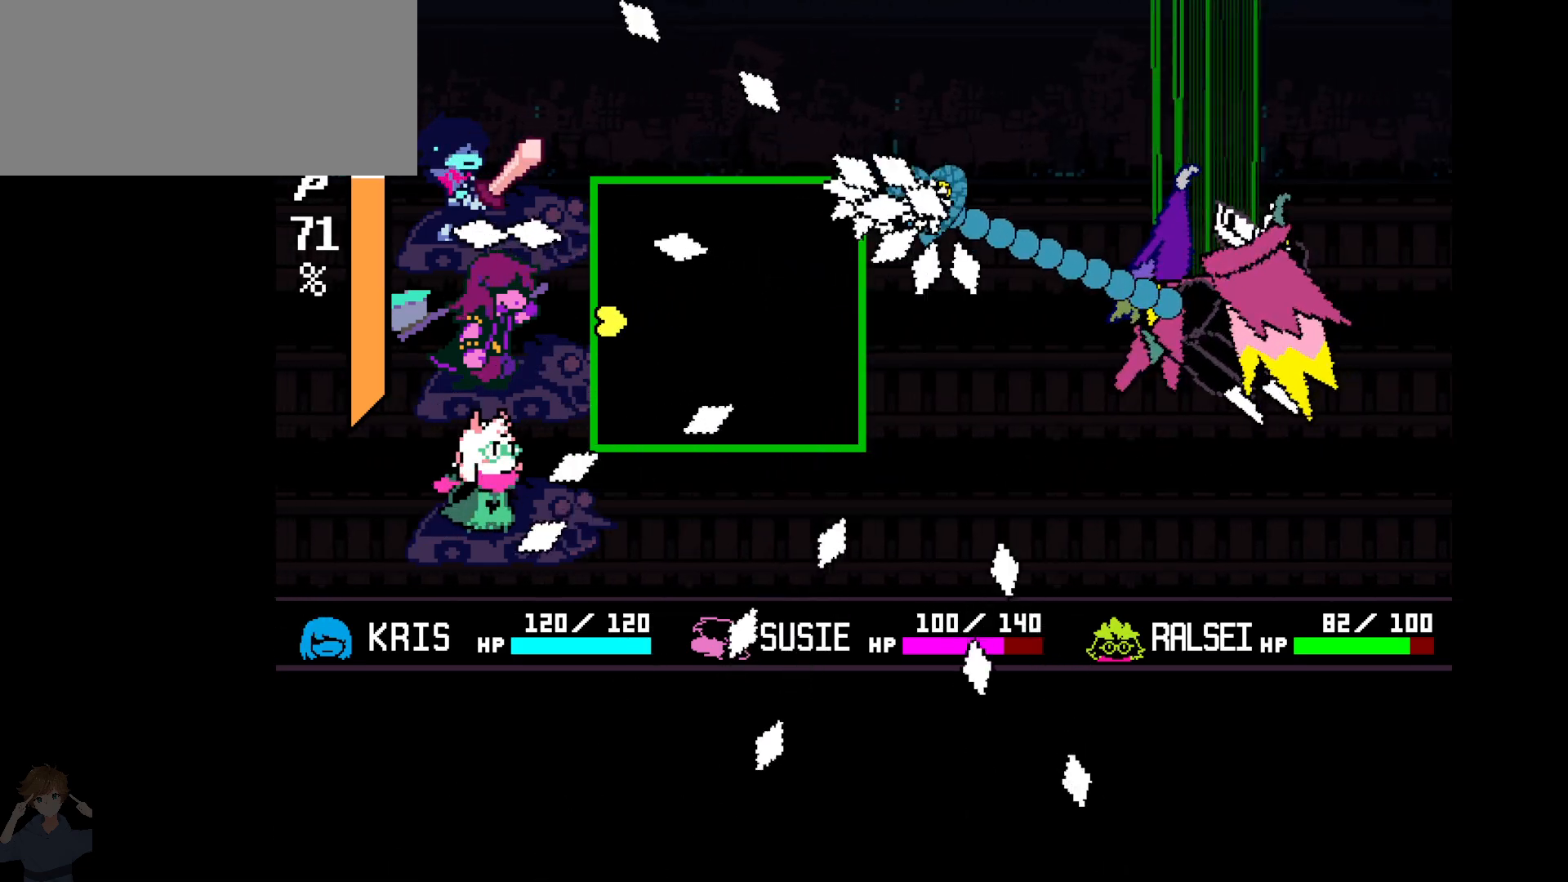
{"keys": [], "events": []}
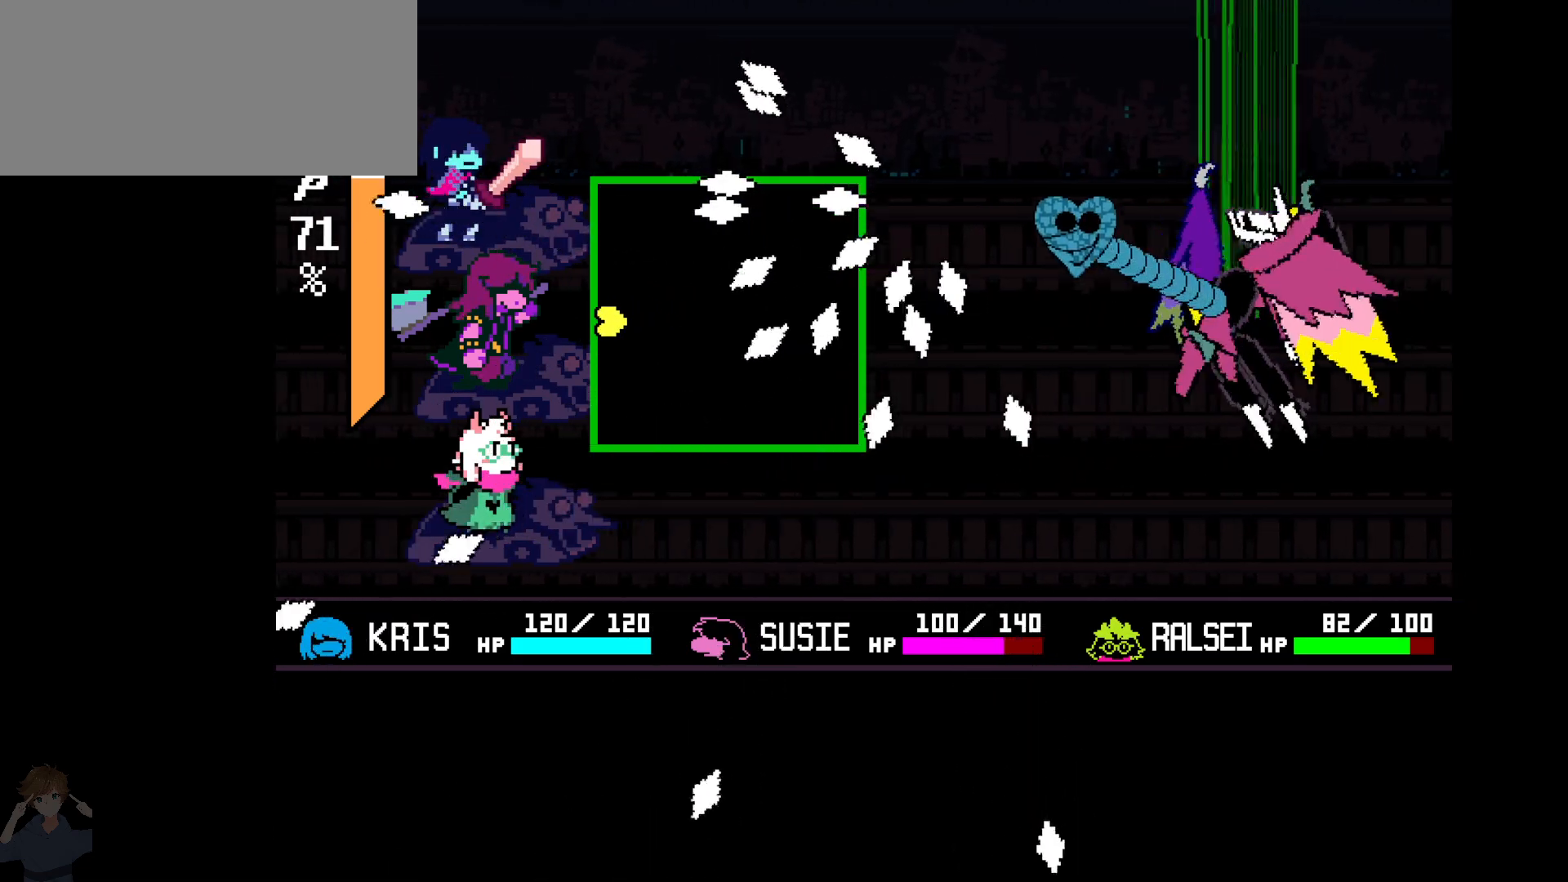
{"keys": [], "events": [[83, "up", "down"], [217, "up", "up"], [367, "down", "down"], [500, "down", "up"]]}
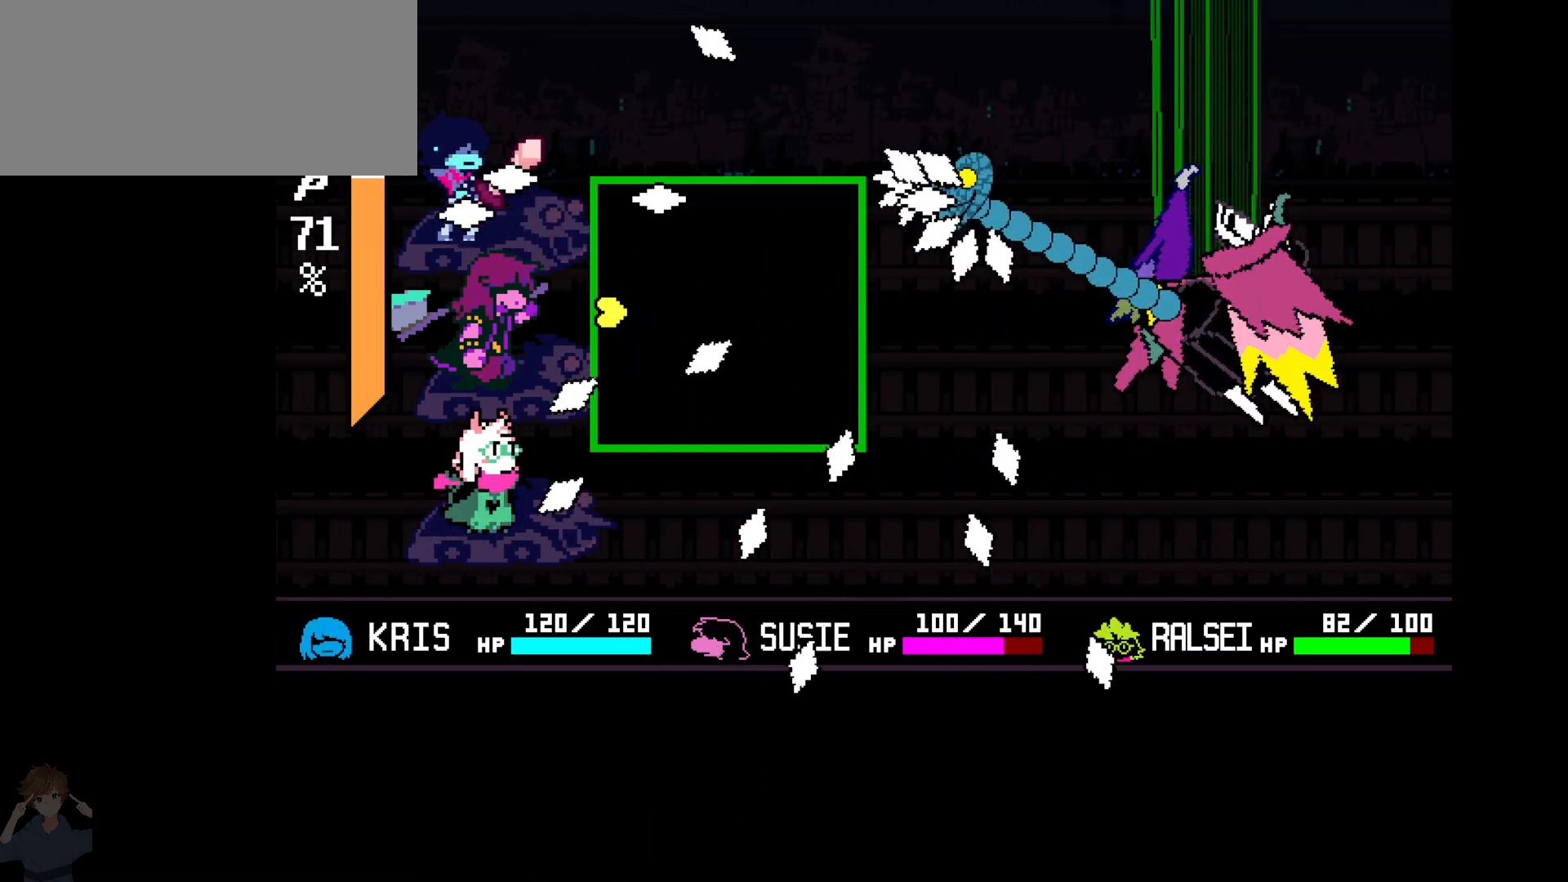
{"keys": [], "events": []}
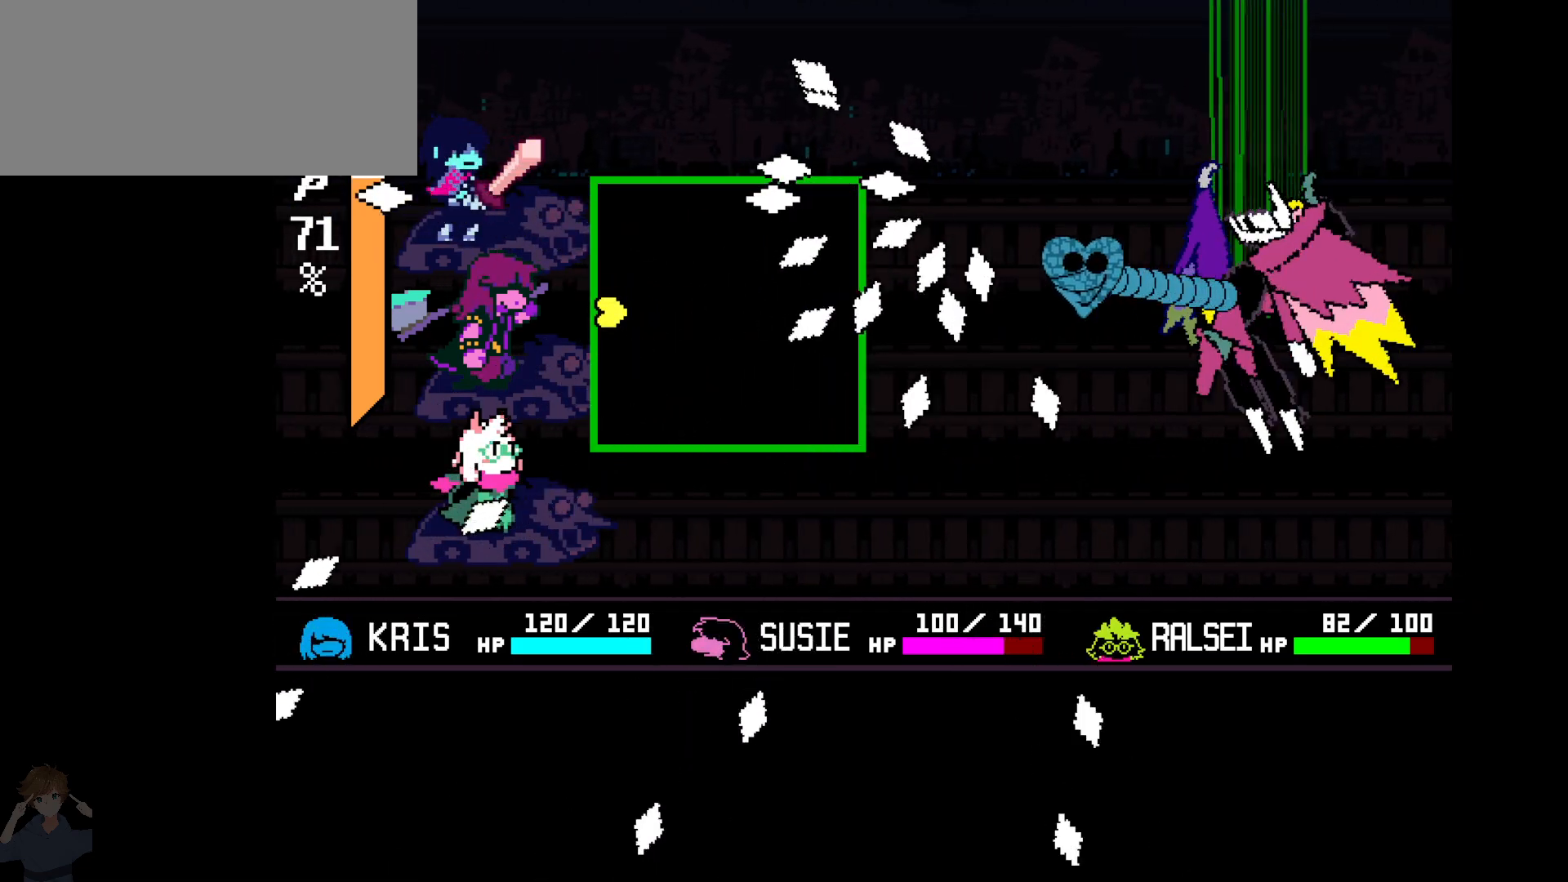
{"keys": [], "events": [[250, "up", "down"], [350, "up", "up"]]}
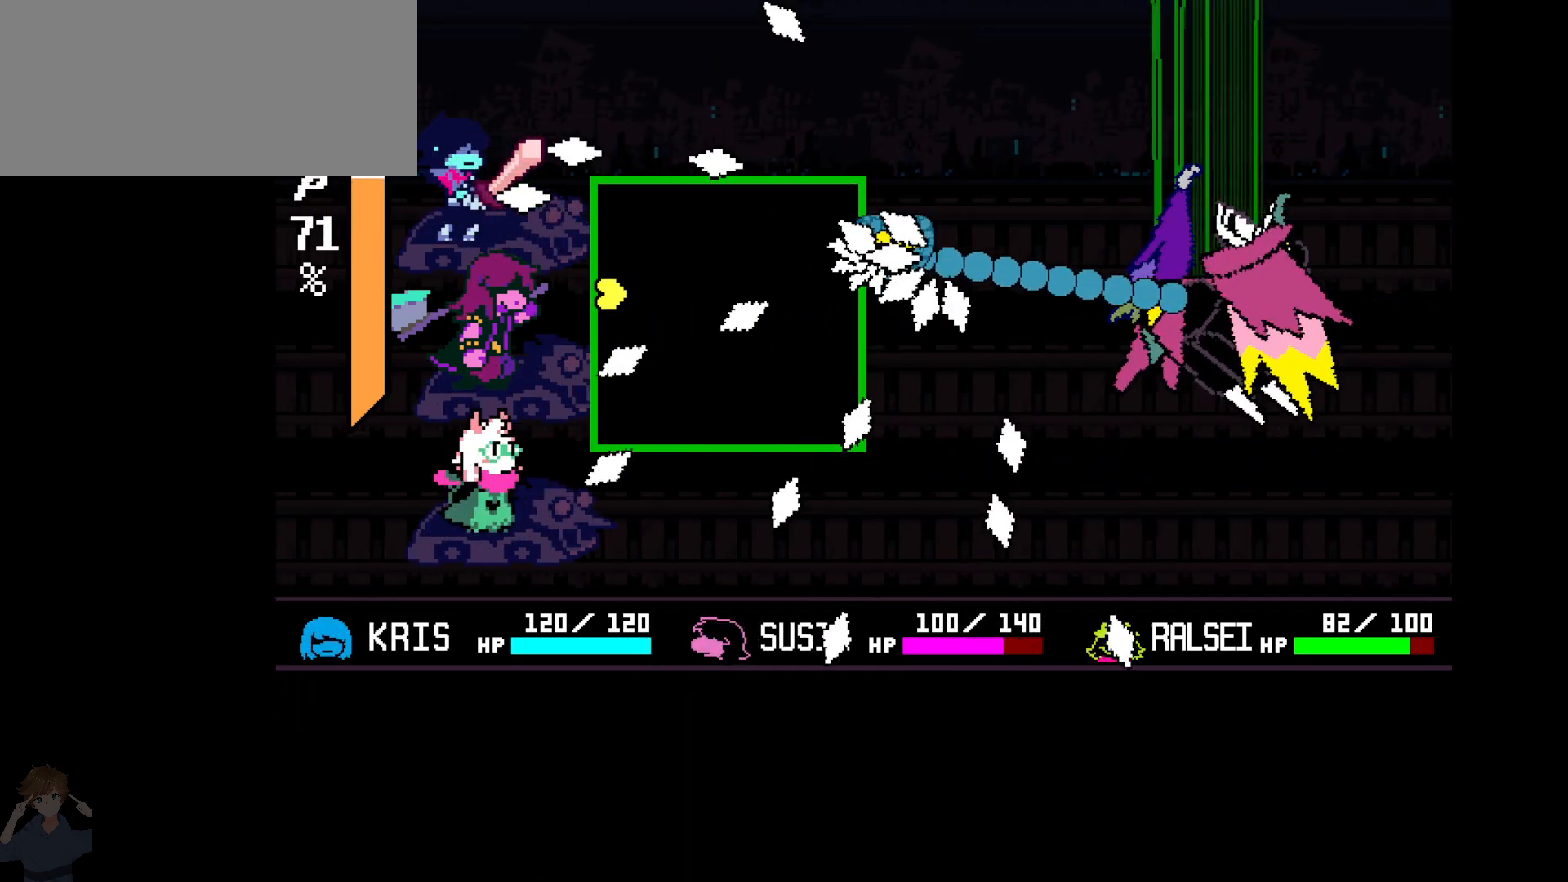
{"keys": [], "events": []}
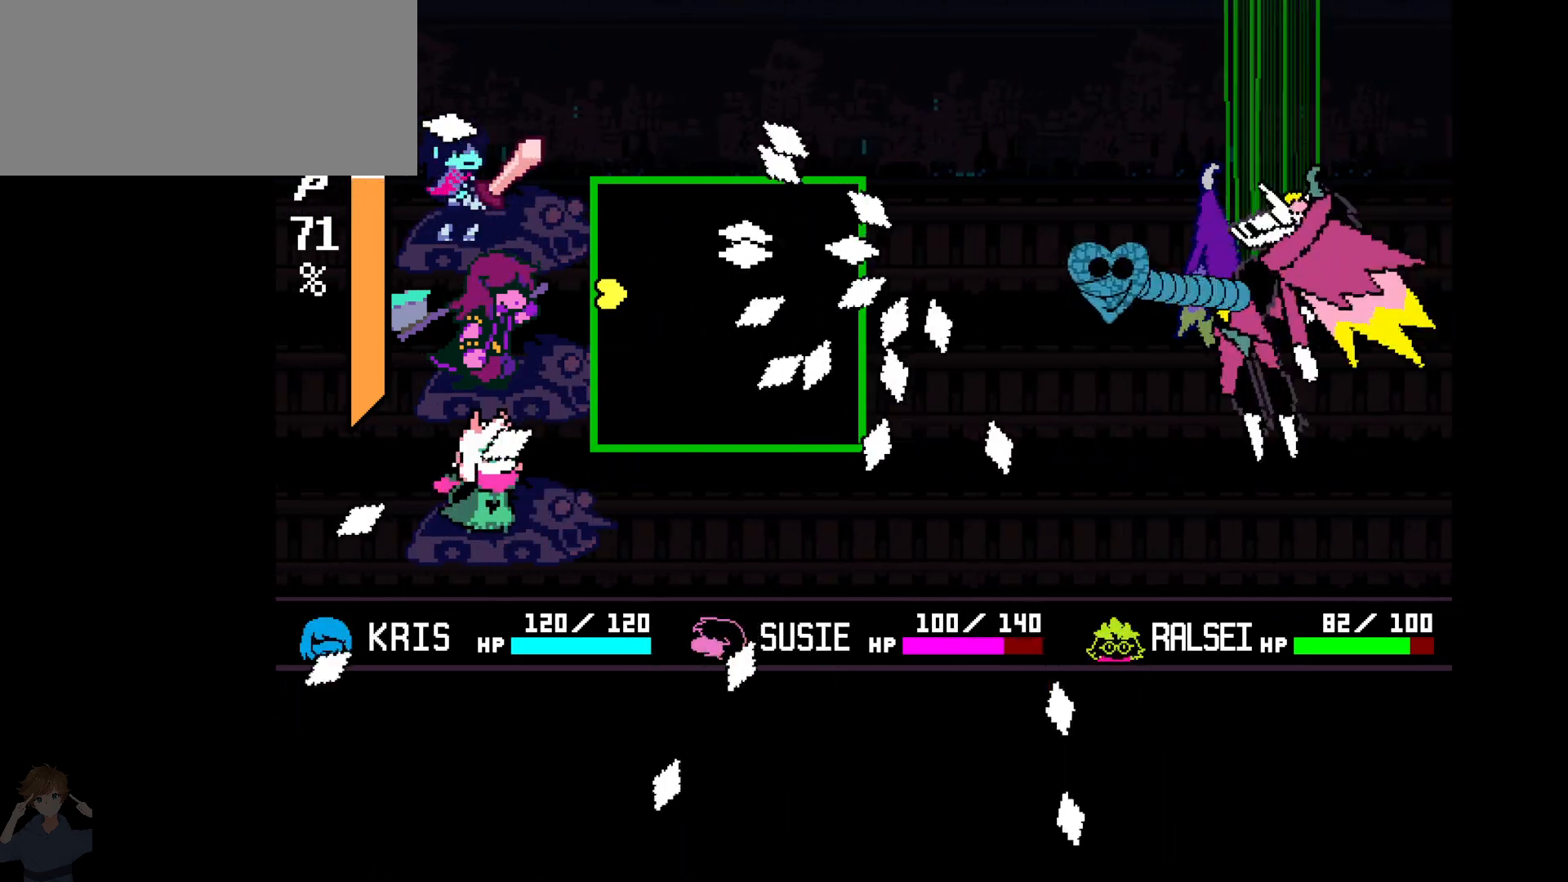
{"keys": [], "events": [[50, "down", "down"], [100, "right", "down"], [133, "down", "up"], [183, "right", "up"]]}
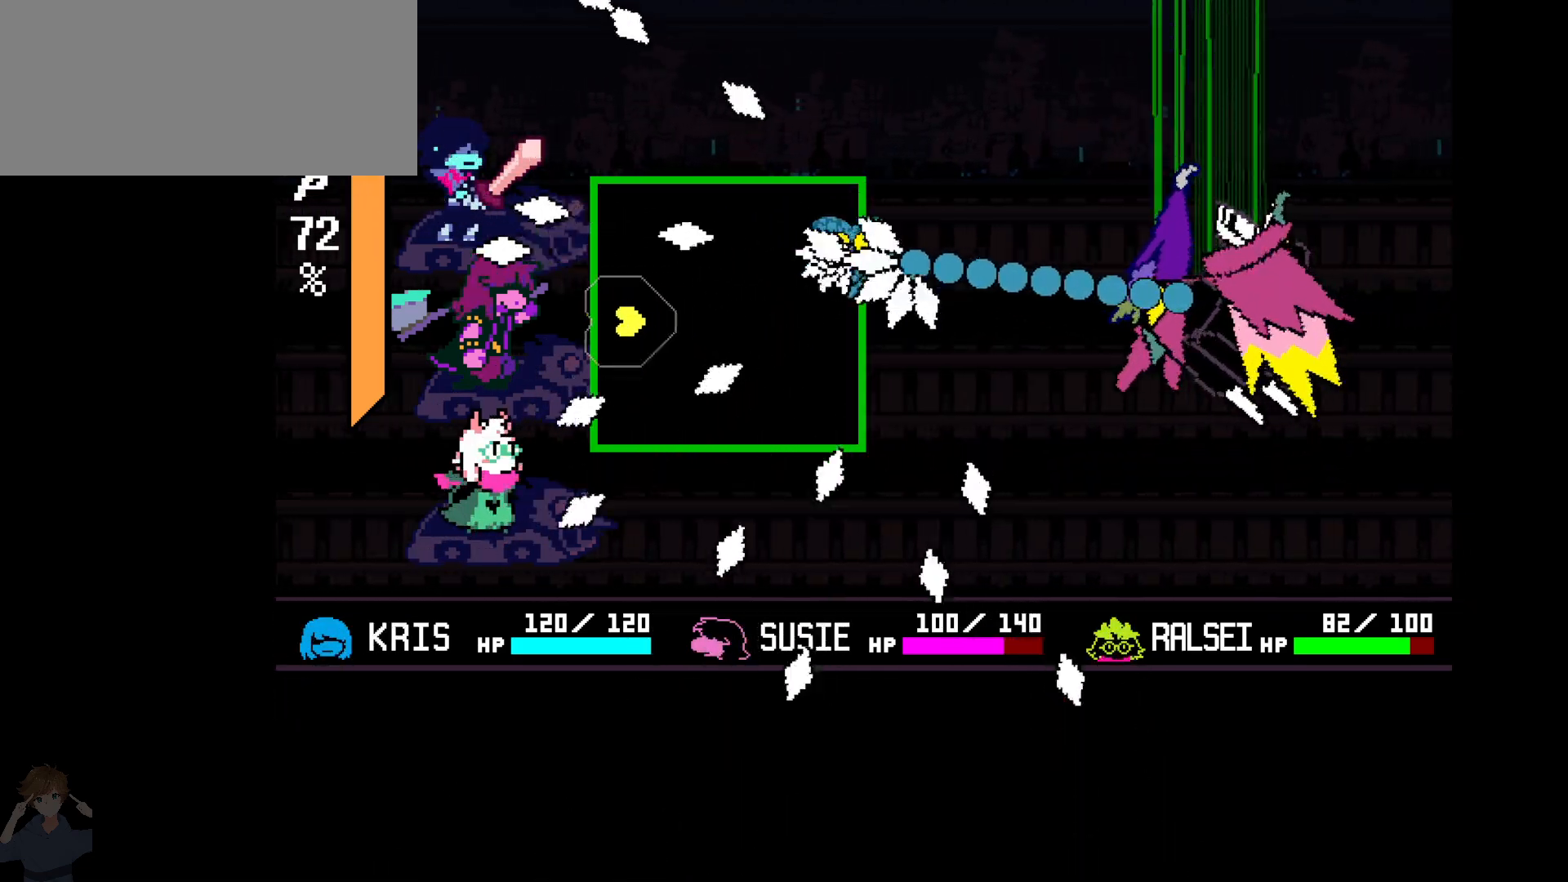
{"keys": [], "events": []}
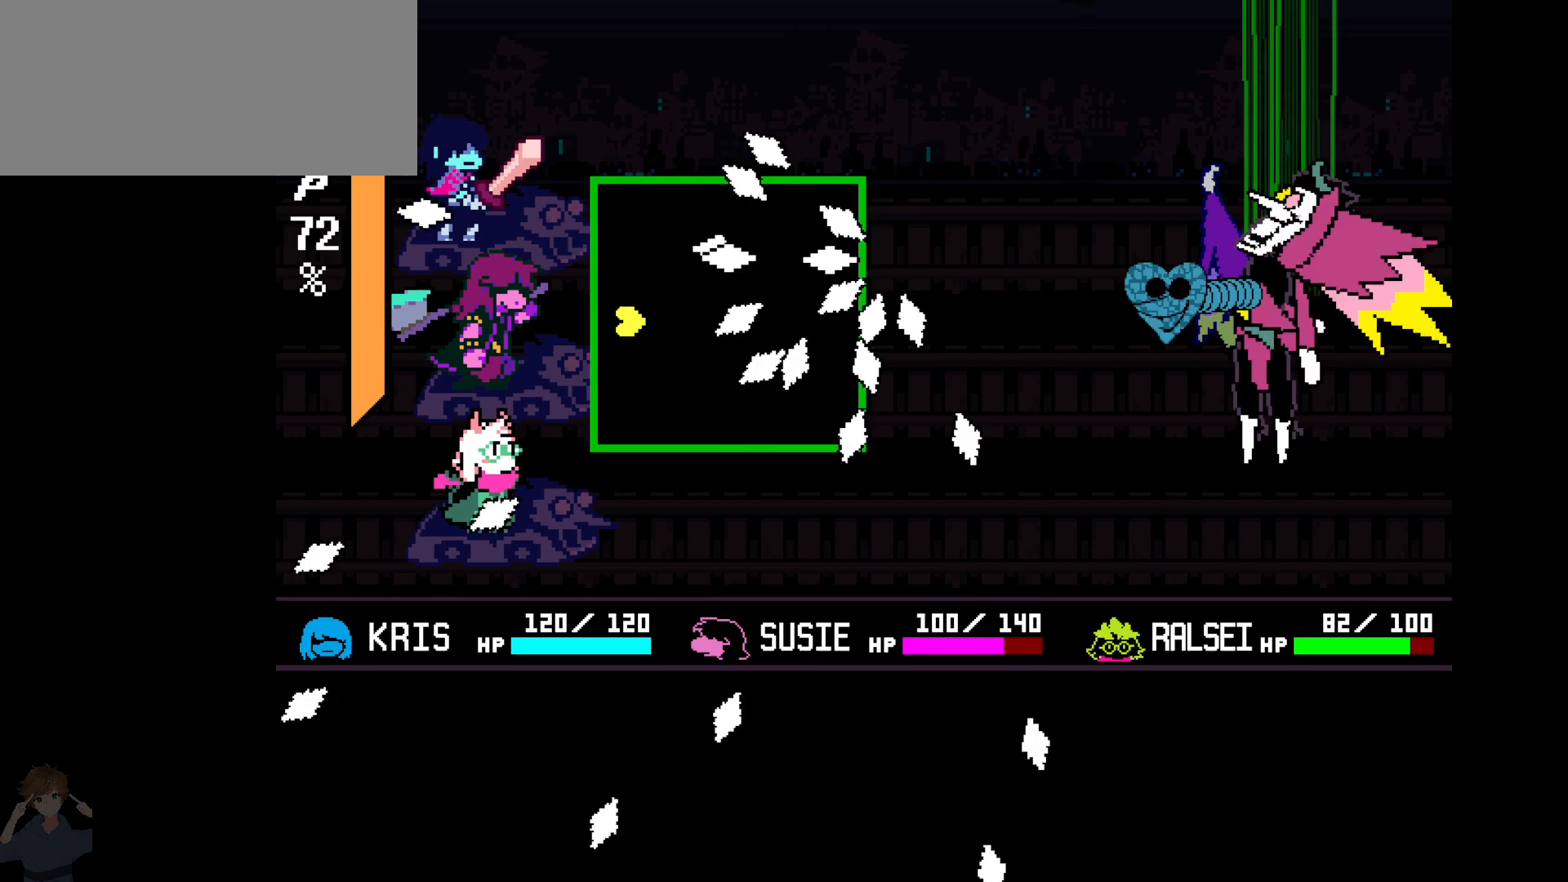
{"keys": [], "events": [[217, "right", "down"], [417, "right", "up"]]}
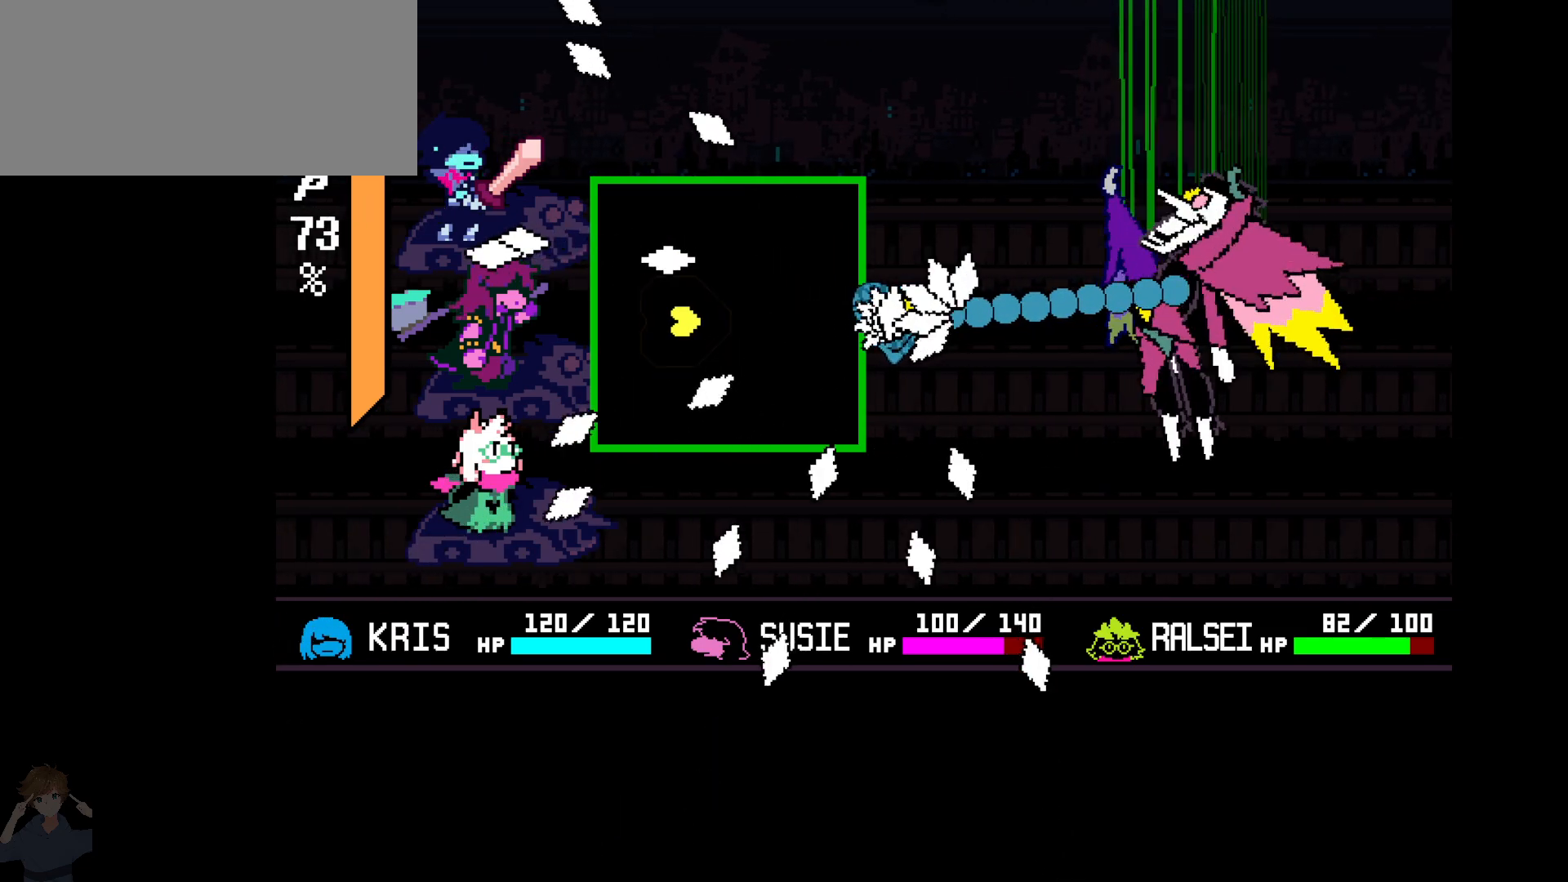
{"keys": ["left"], "events": [[183, "left", "down"]]}
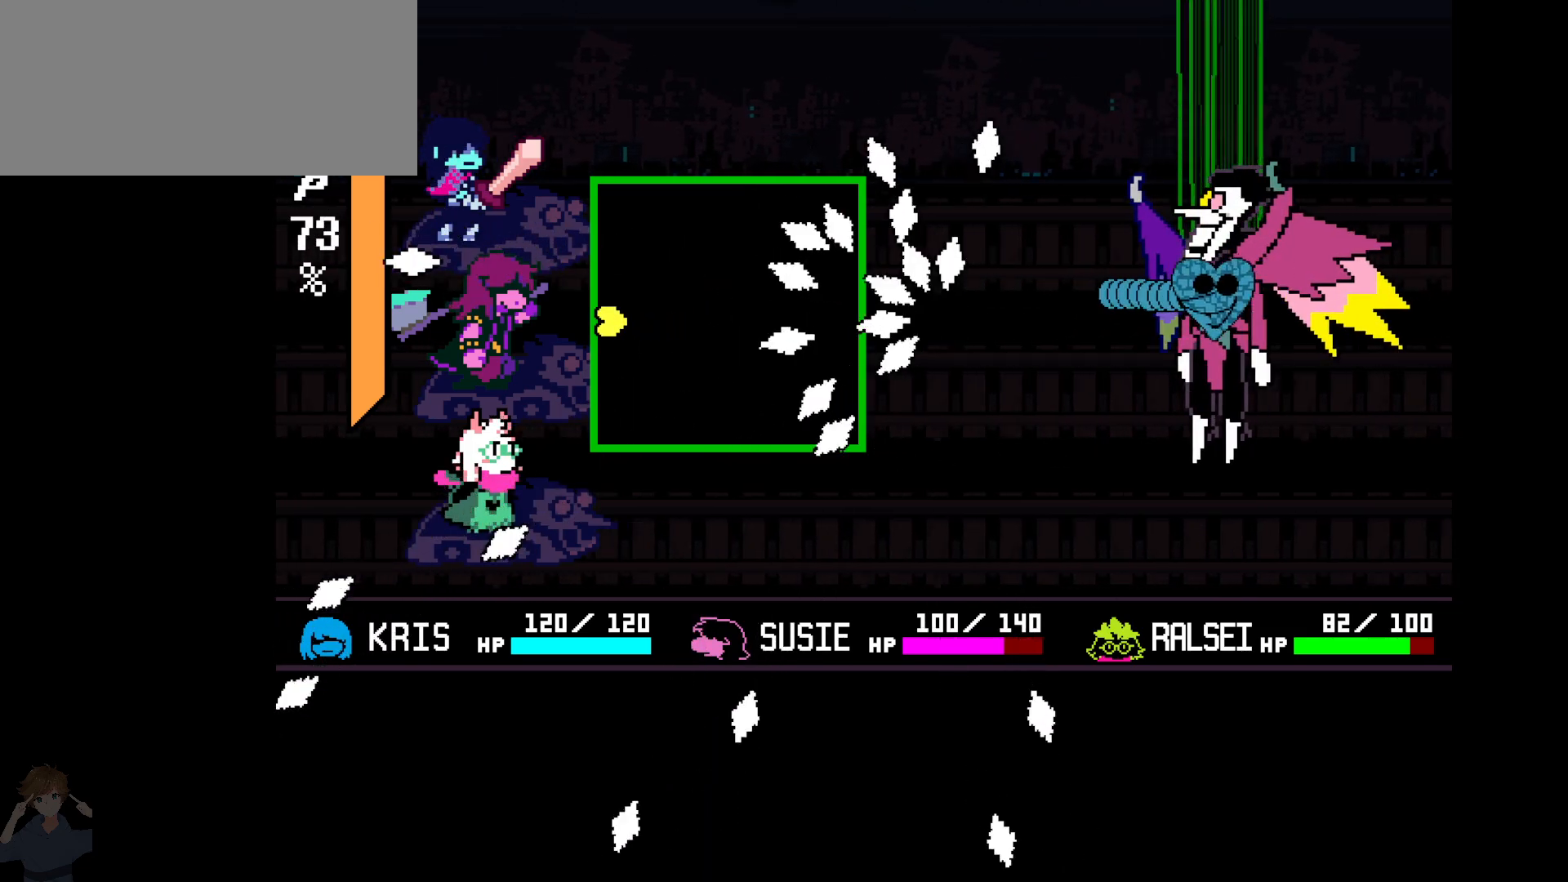
{"keys": [], "events": [[17, "left", "up"], [117, "right", "down"], [117, "up", "down"], [167, "up", "up"], [217, "down", "down"], [300, "down", "up"], [350, "right", "up"]]}
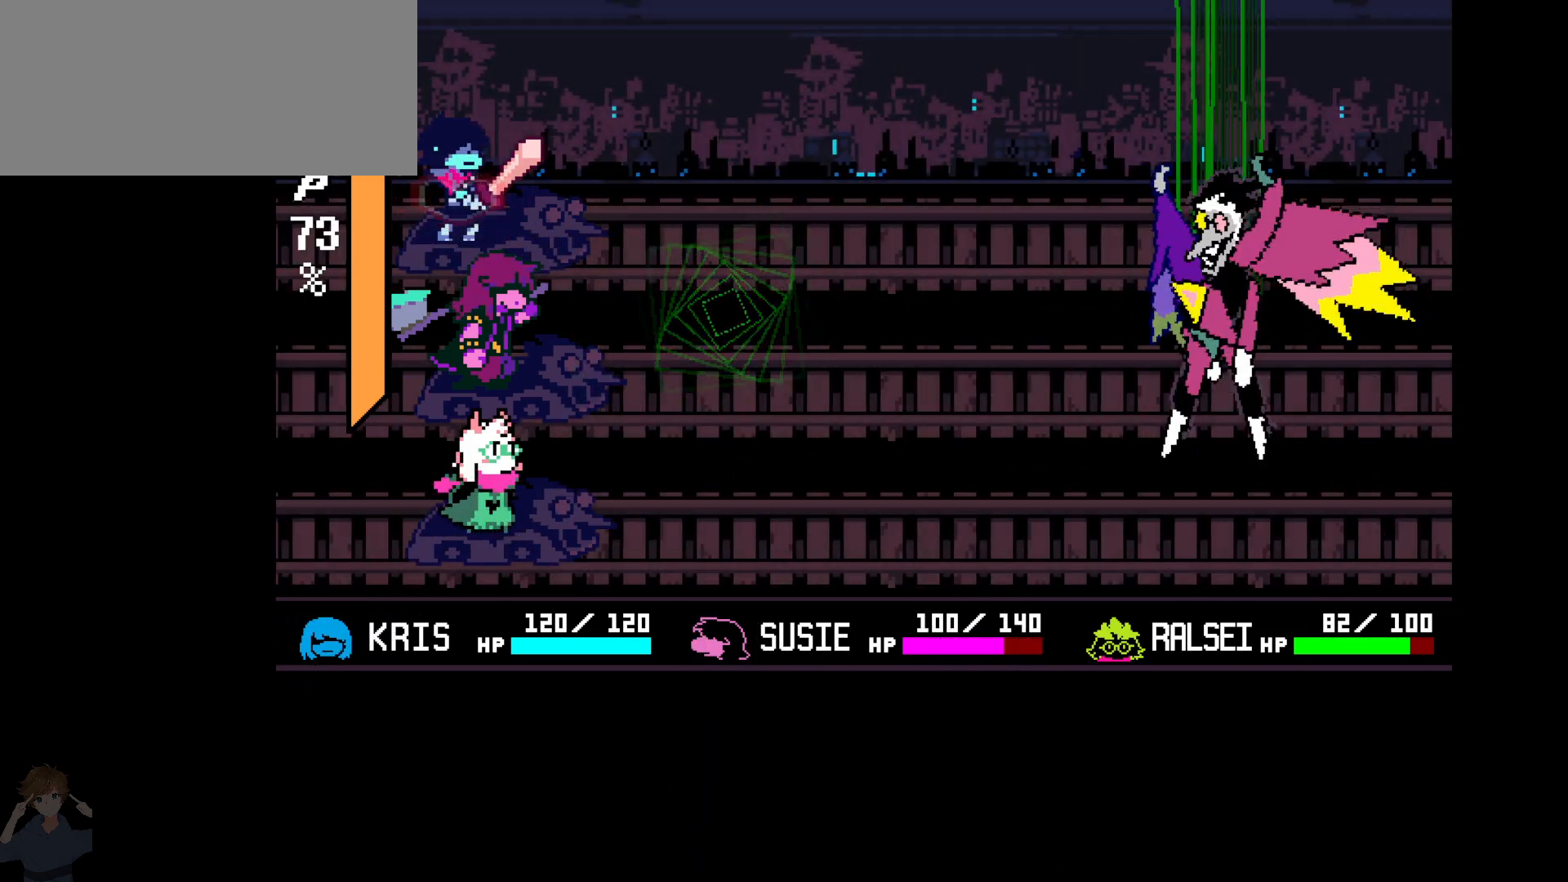
{"keys": [], "events": [[367, "right", "down"], [450, "right", "up"]]}
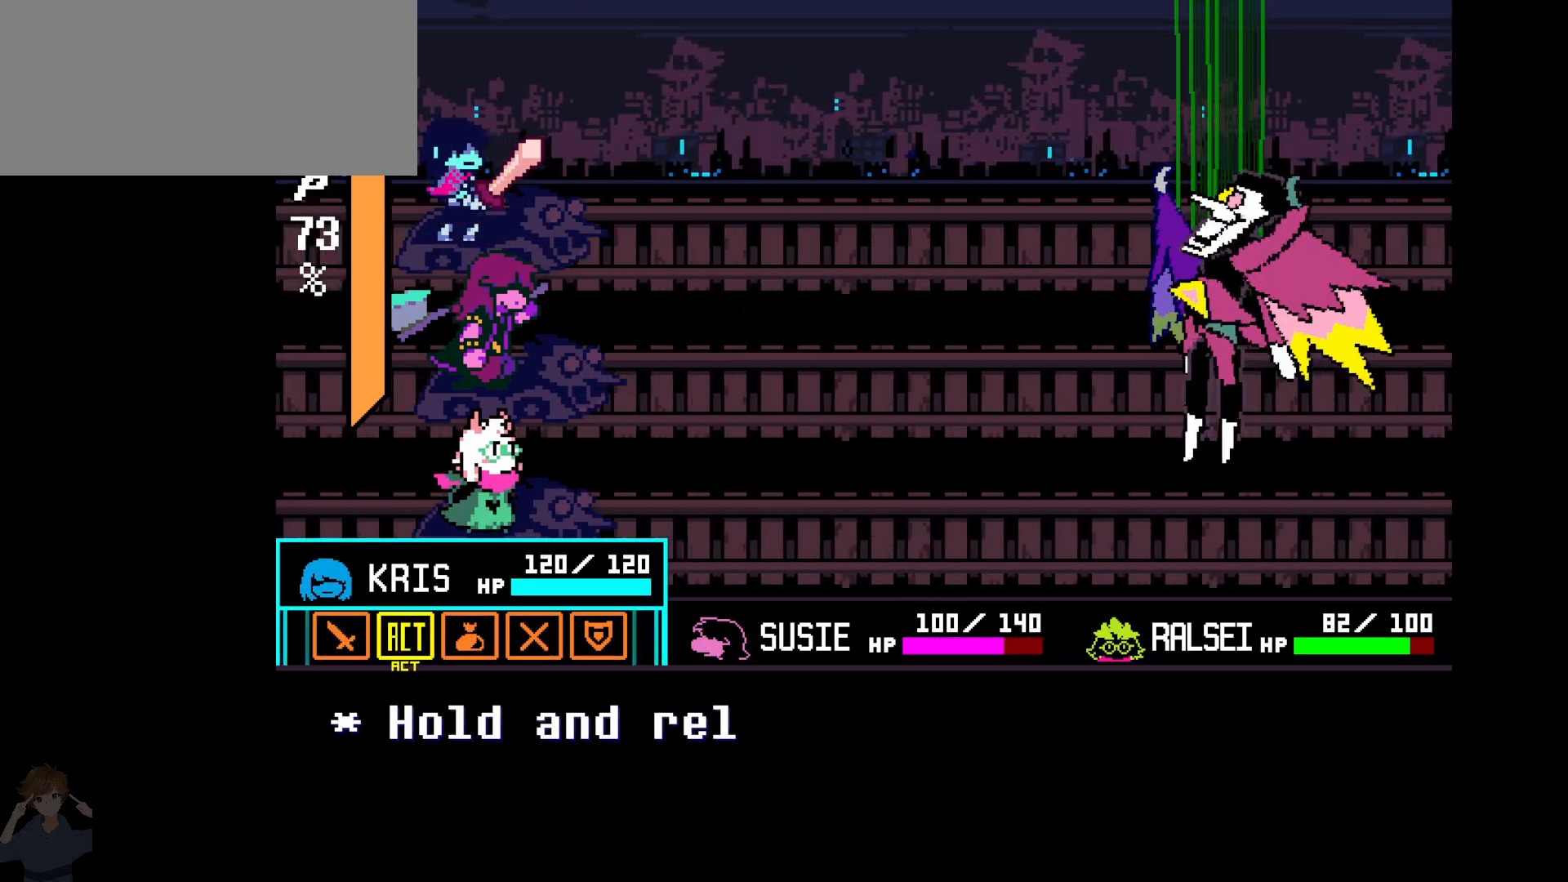
{"keys": ["z"], "events": [[100, "z", "down"], [183, "z", "up"], [233, "z", "down"], [333, "down", "down"], [333, "z", "up"], [433, "down", "up"], [433, "z", "down"]]}
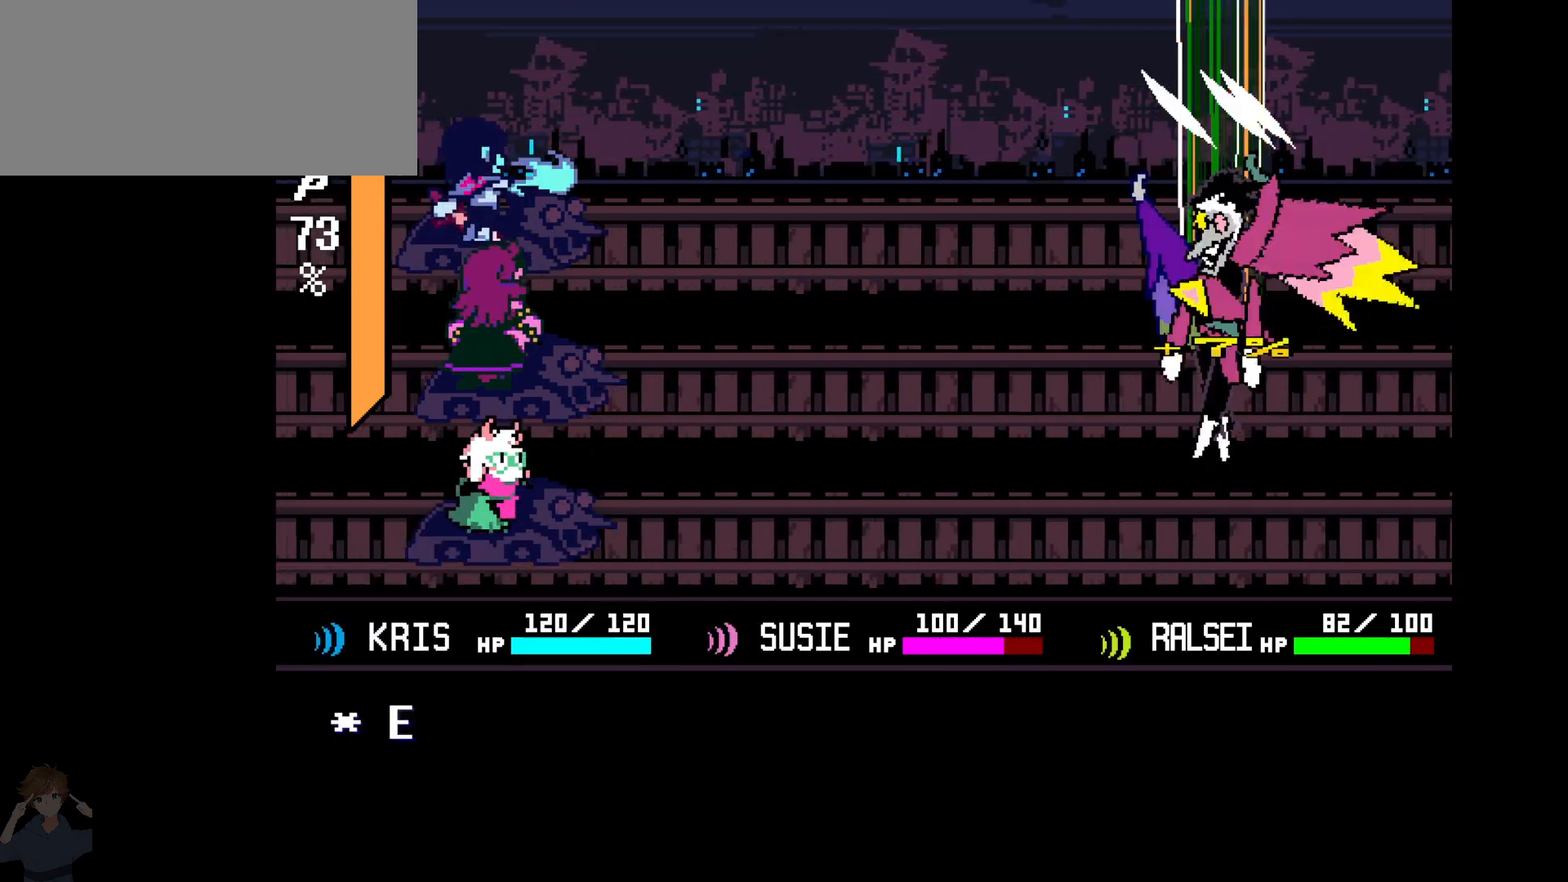
{"keys": ["c"], "events": [[17, "c", "down"], [17, "z", "up"]]}
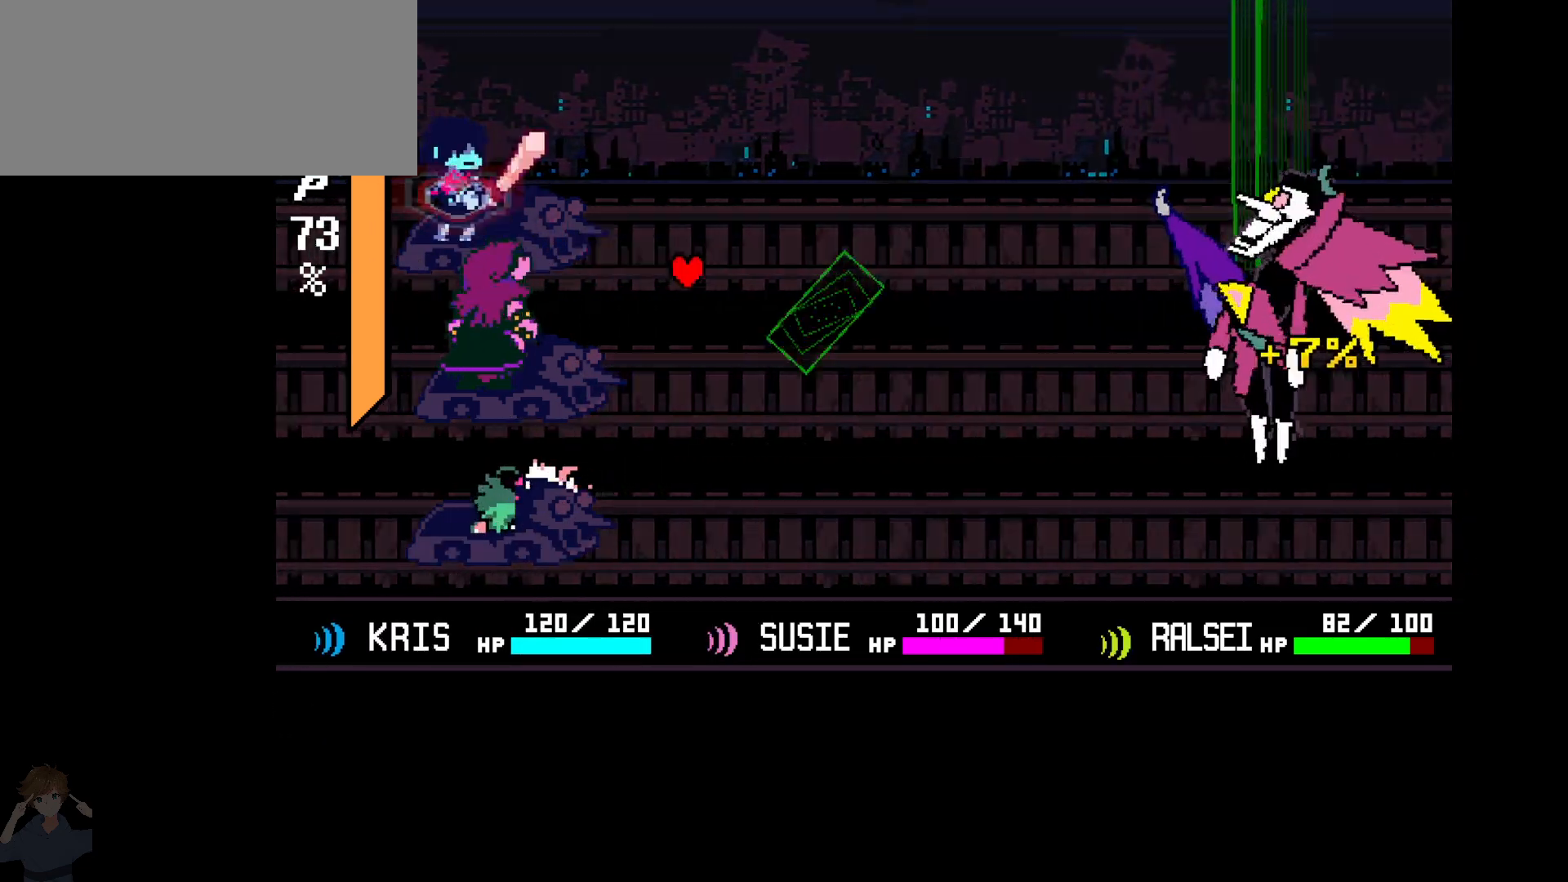
{"keys": ["left"], "events": [[267, "c", "up"], [317, "left", "down"]]}
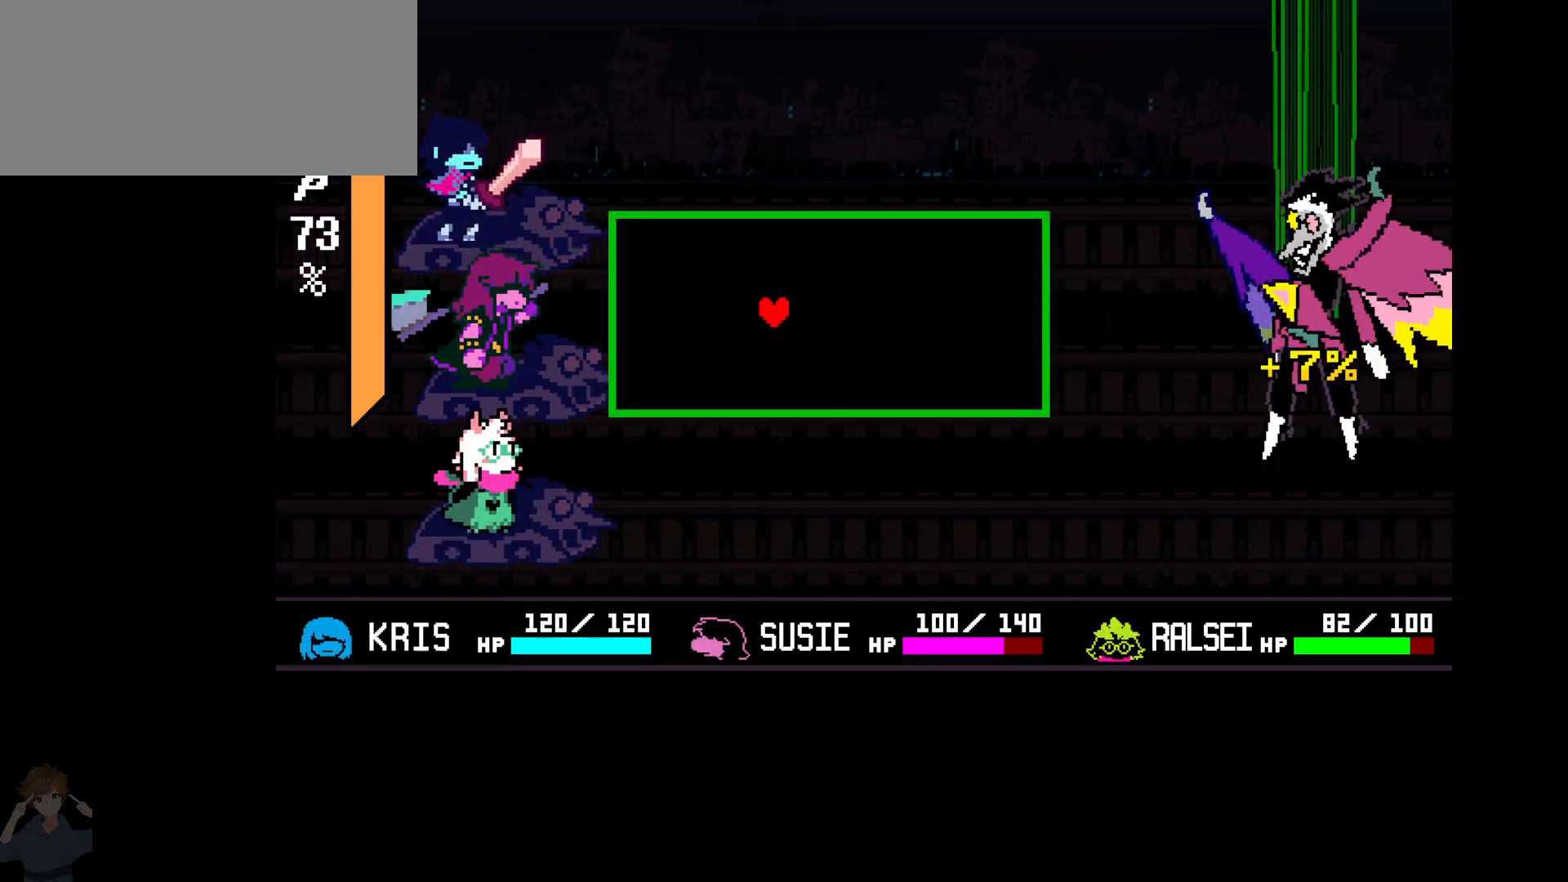
{"keys": ["left"], "events": []}
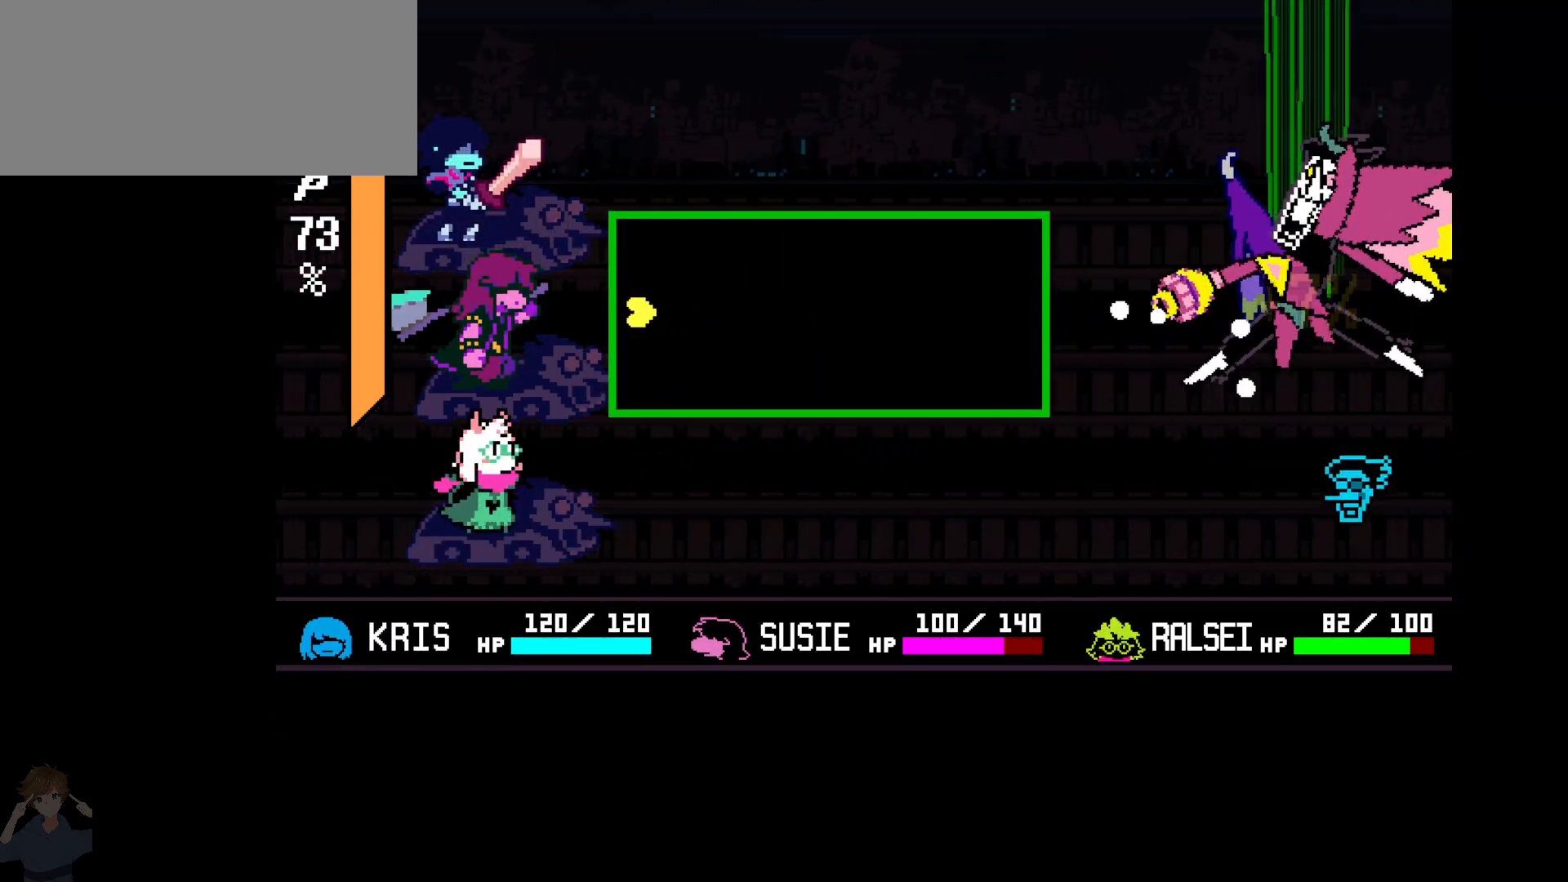
{"keys": ["up"], "events": [[350, "left", "up"], [400, "up", "down"]]}
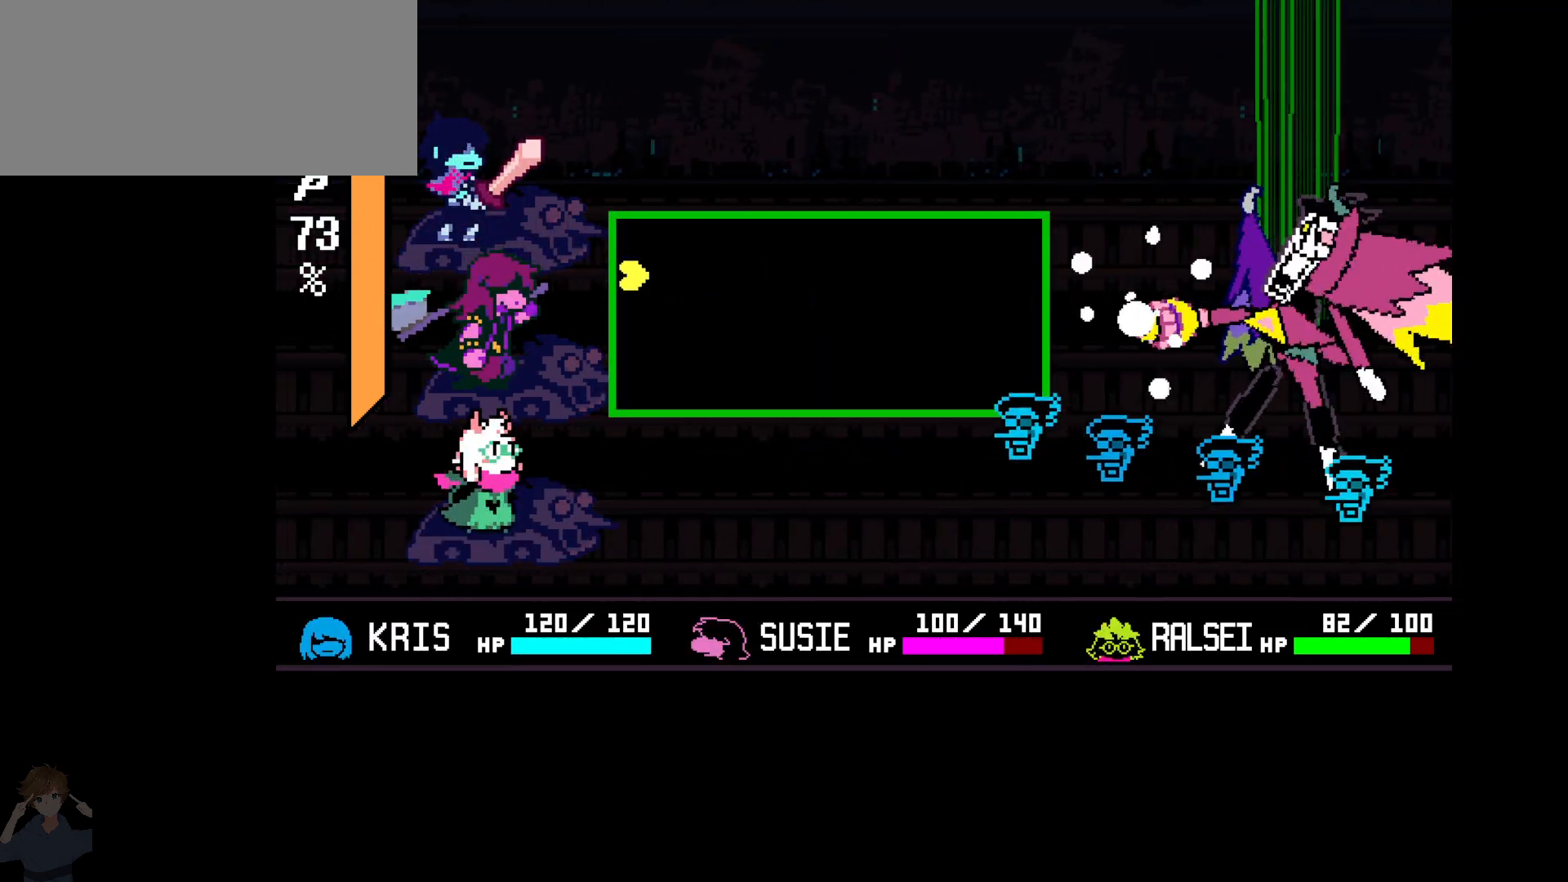
{"keys": [], "events": [[267, "up", "up"]]}
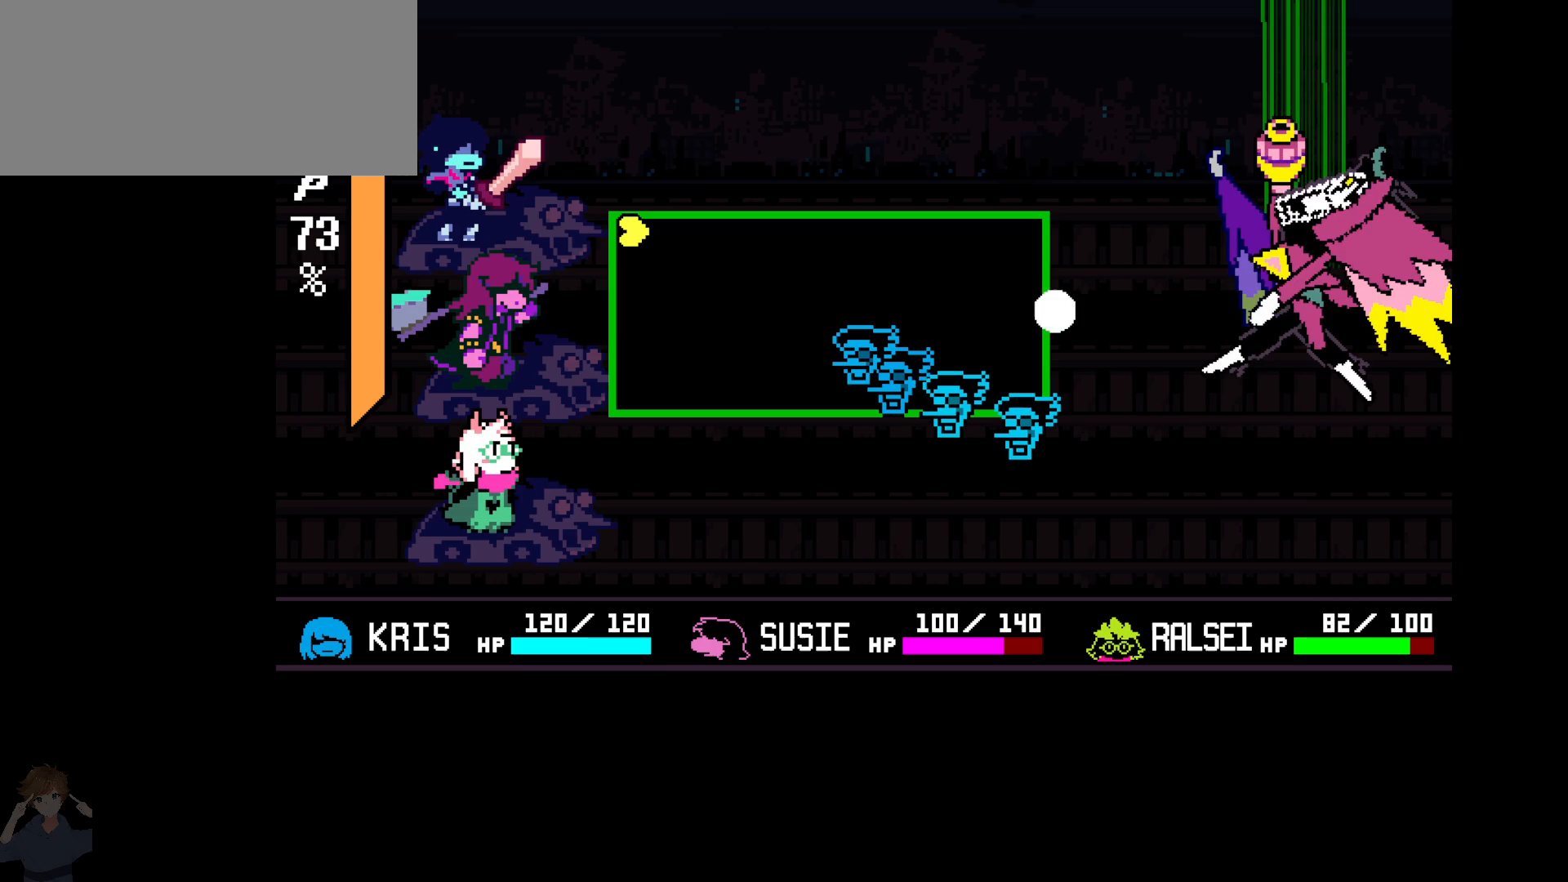
{"keys": ["down"], "events": [[150, "down", "down"]]}